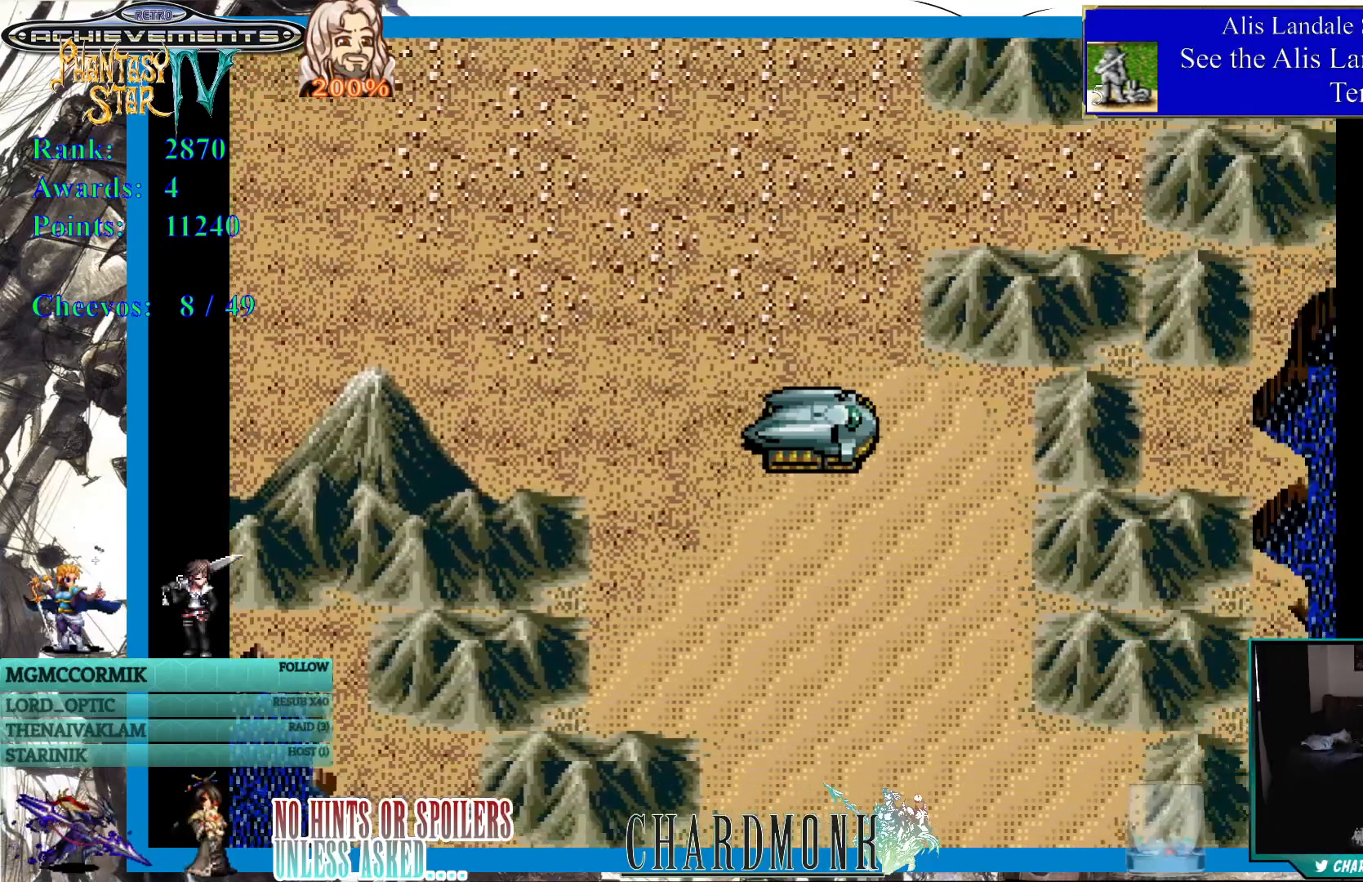
Gameplay with a controller (PlayStation layout); each line is a JSON object with the inputs held at the frame after it. "events" lists button and stick changes between this image and that frame as [ms after this image, input, new state], when the widget could be followed in between.
{"buttons": ["DPAD_DOWN"], "left_stick": "center", "right_stick": "center", "events": [[117, "DPAD_RIGHT", "up"]]}
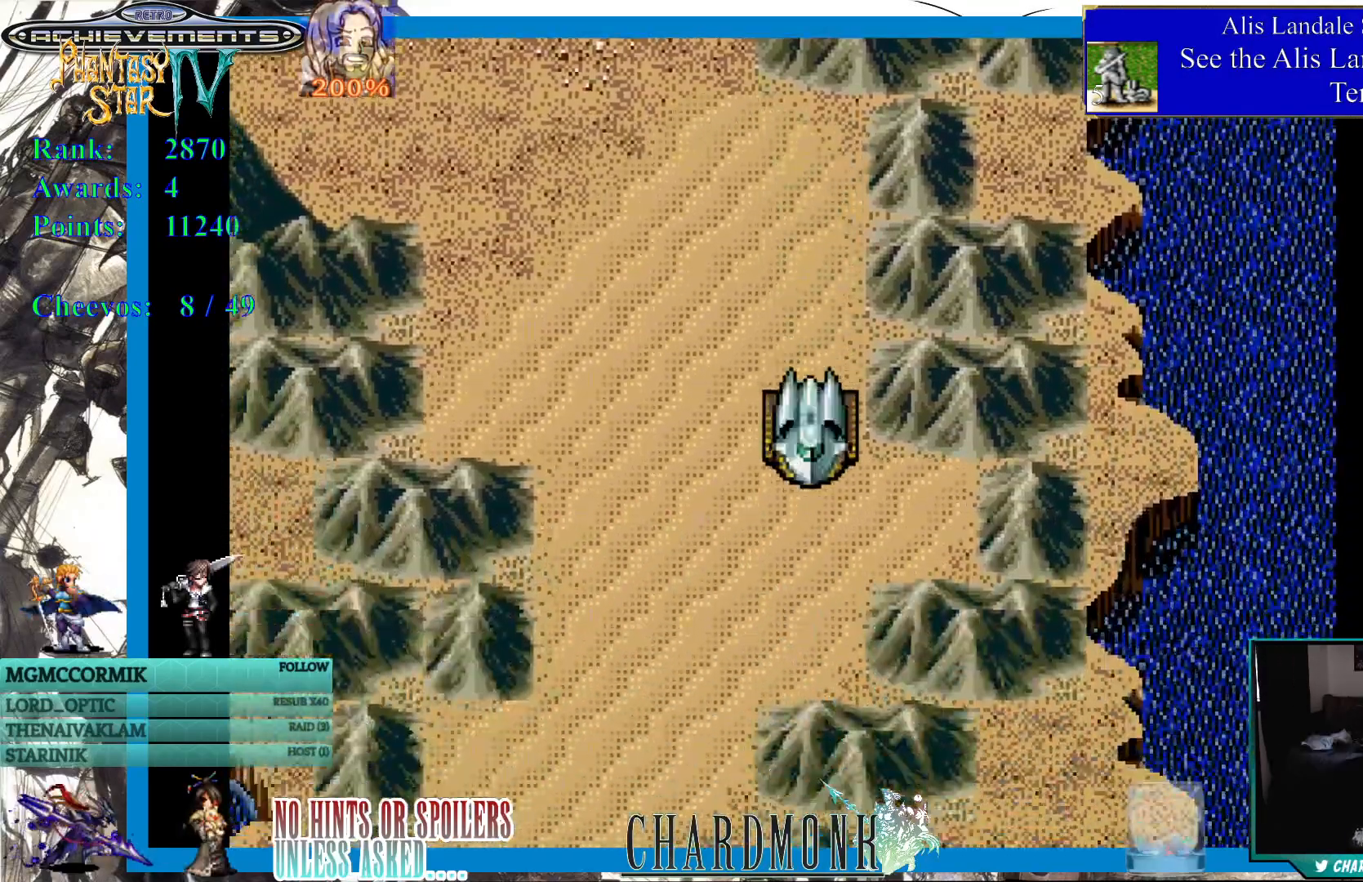
{"buttons": ["DPAD_DOWN"], "left_stick": "center", "right_stick": "center", "events": [[283, "DPAD_LEFT", "down"], [417, "DPAD_LEFT", "up"]]}
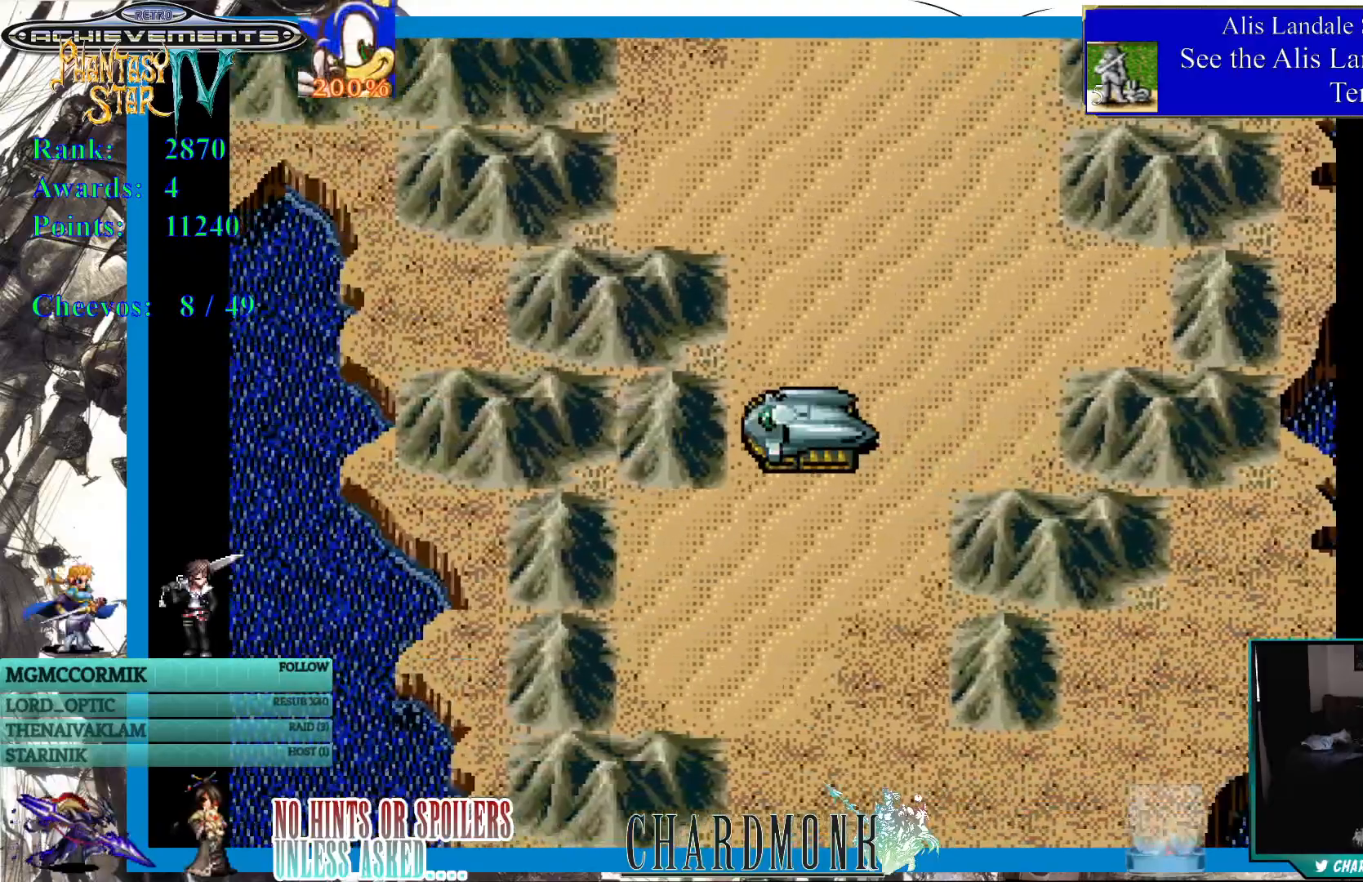
{"buttons": ["DPAD_DOWN"], "left_stick": "center", "right_stick": "center", "events": []}
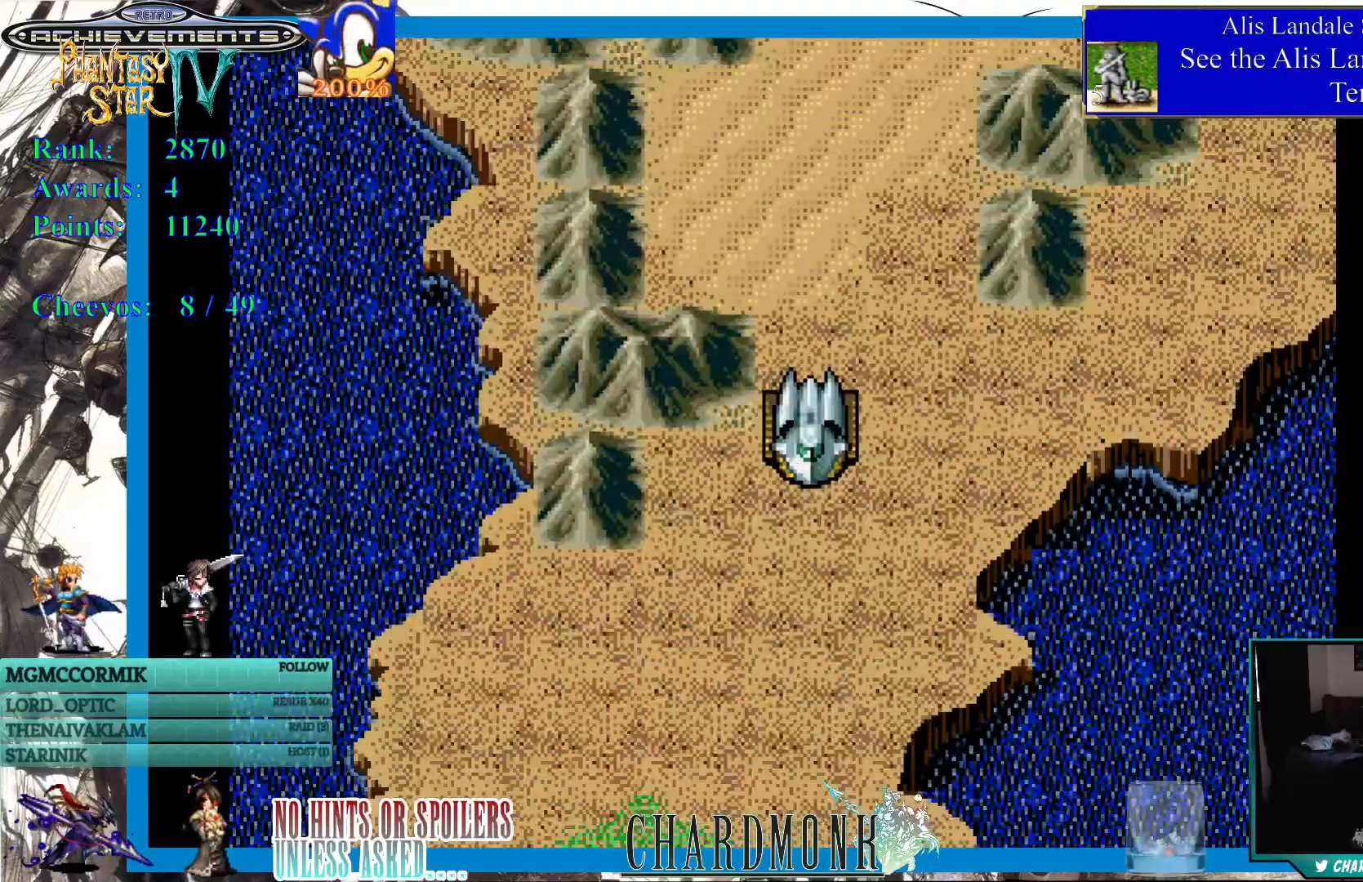
{"buttons": ["DPAD_DOWN", "DPAD_LEFT"], "left_stick": "center", "right_stick": "center", "events": [[417, "DPAD_LEFT", "down"]]}
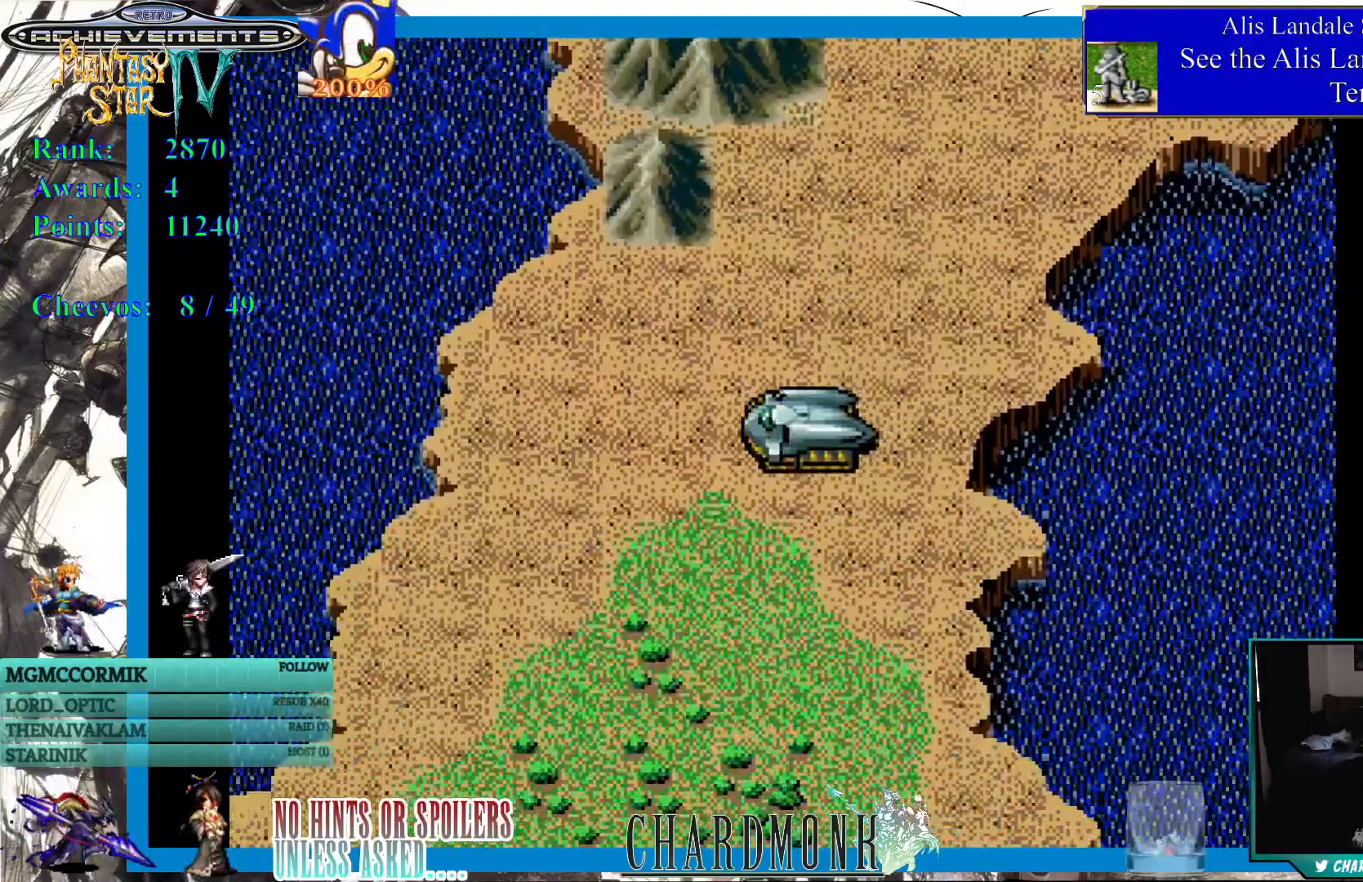
{"buttons": ["DPAD_DOWN"], "left_stick": "center", "right_stick": "center", "events": [[50, "DPAD_LEFT", "up"]]}
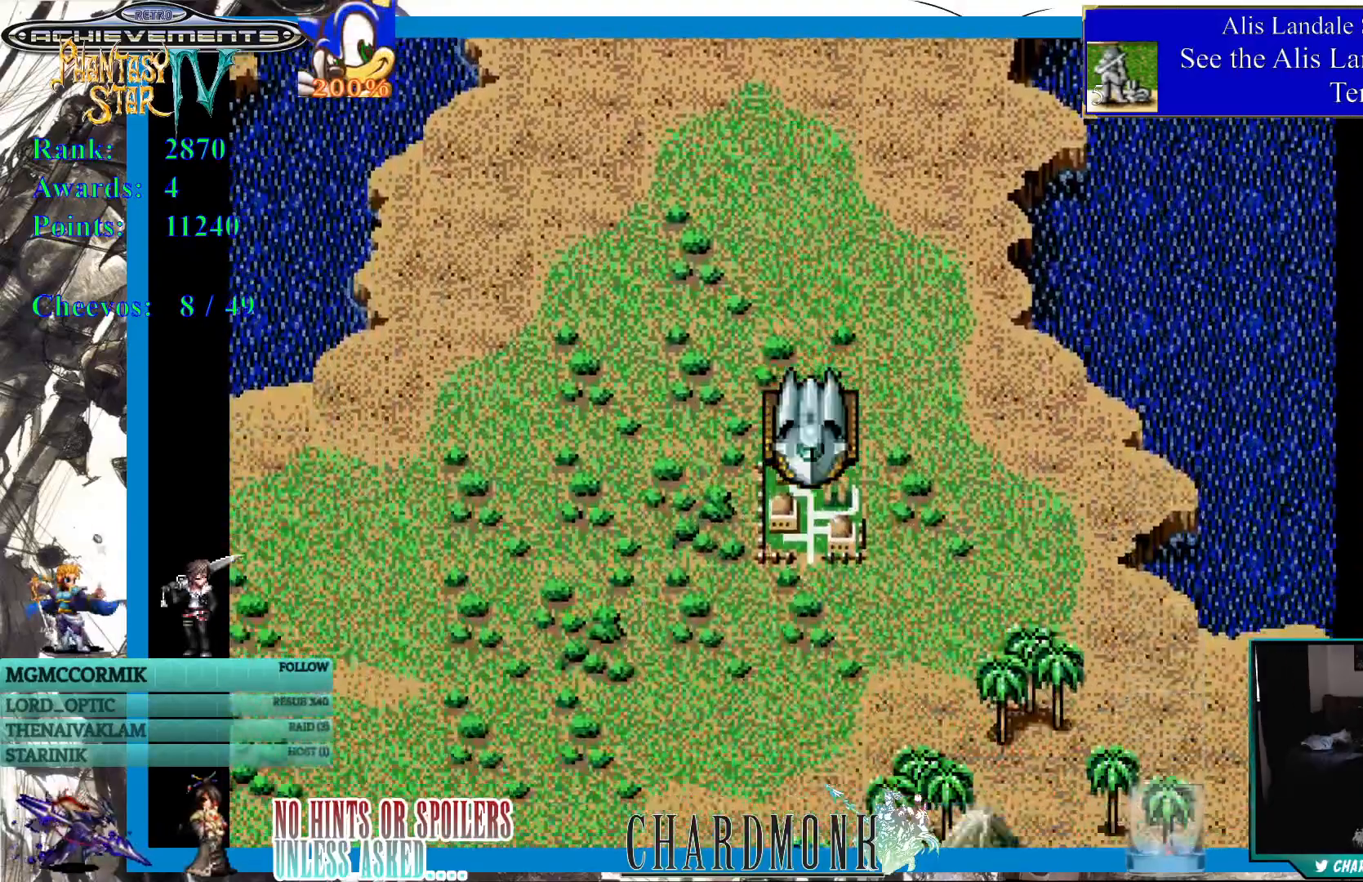
{"buttons": [], "left_stick": "center", "right_stick": "center", "events": [[467, "DPAD_DOWN", "up"]]}
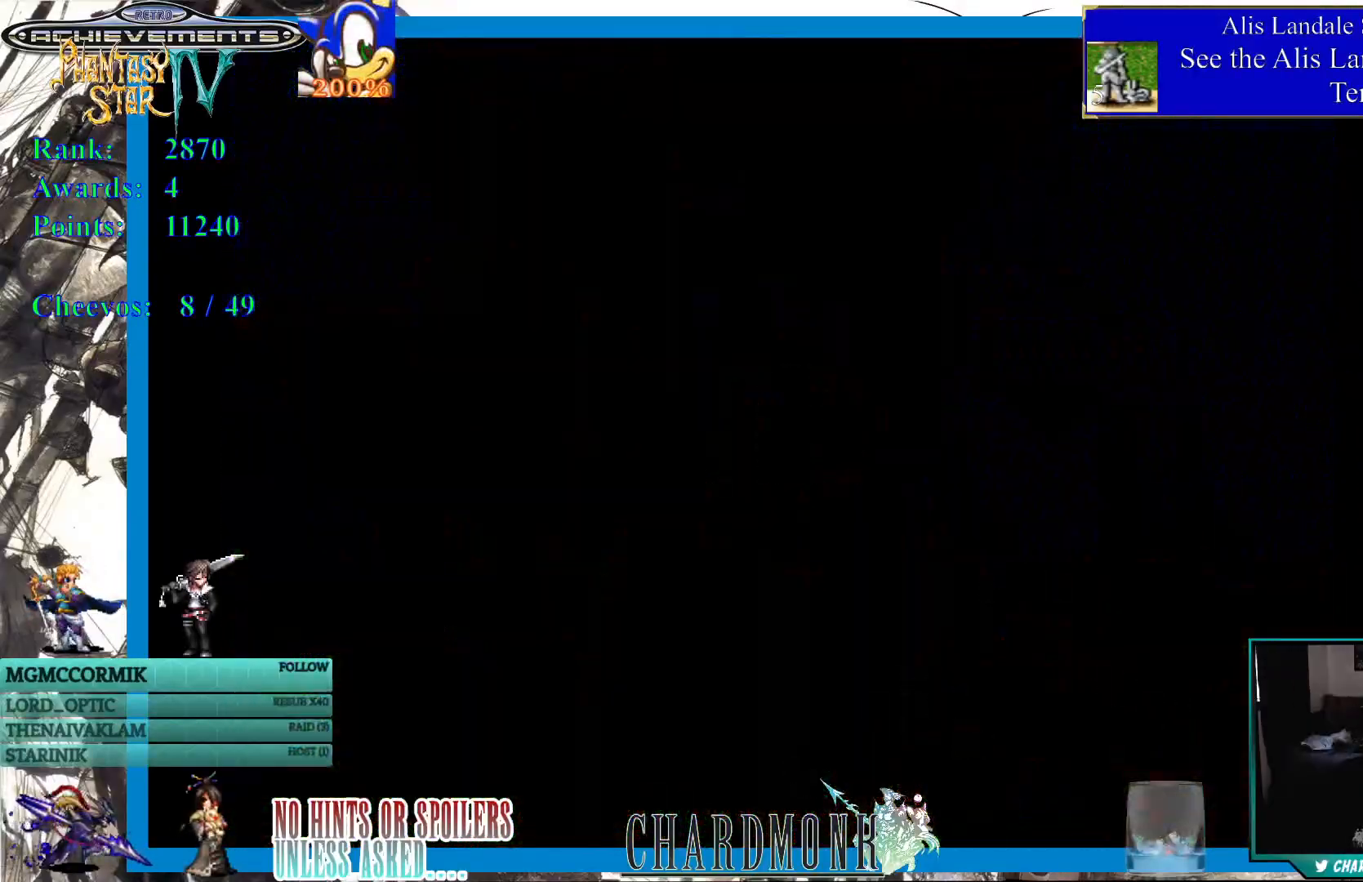
{"buttons": [], "left_stick": "center", "right_stick": "center", "events": []}
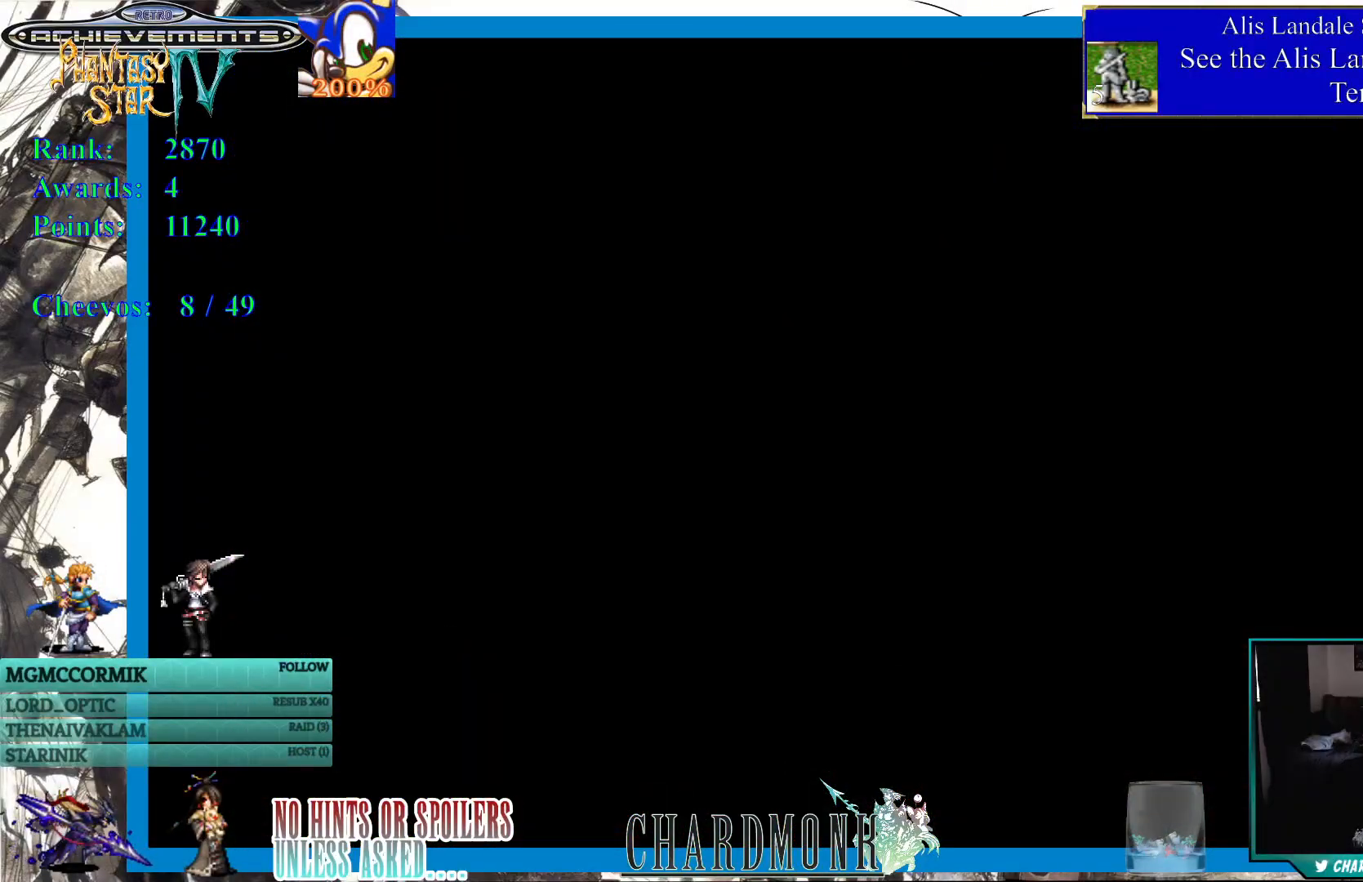
{"buttons": [], "left_stick": "center", "right_stick": "center", "events": []}
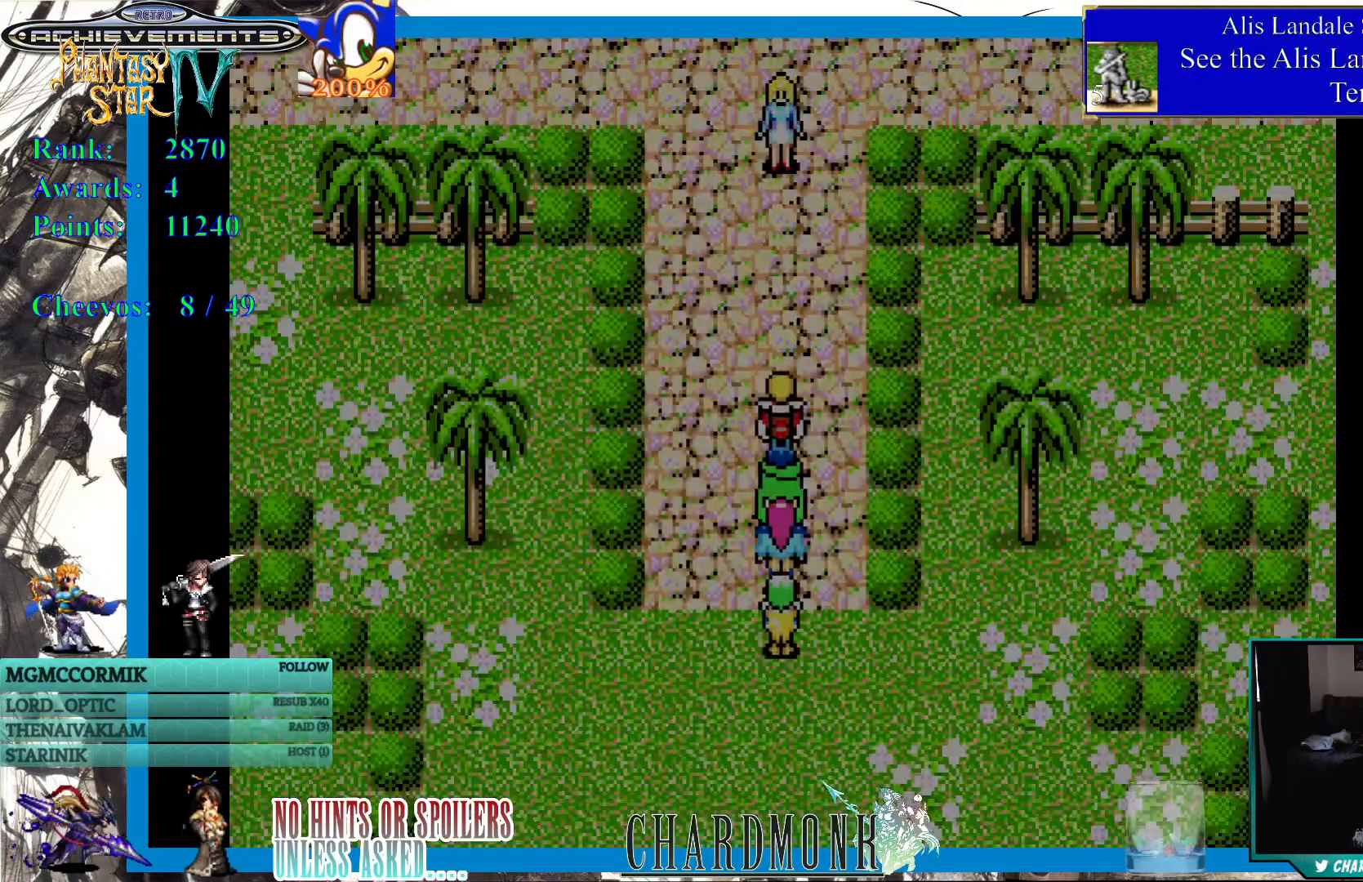
{"buttons": [], "left_stick": "center", "right_stick": "center", "events": []}
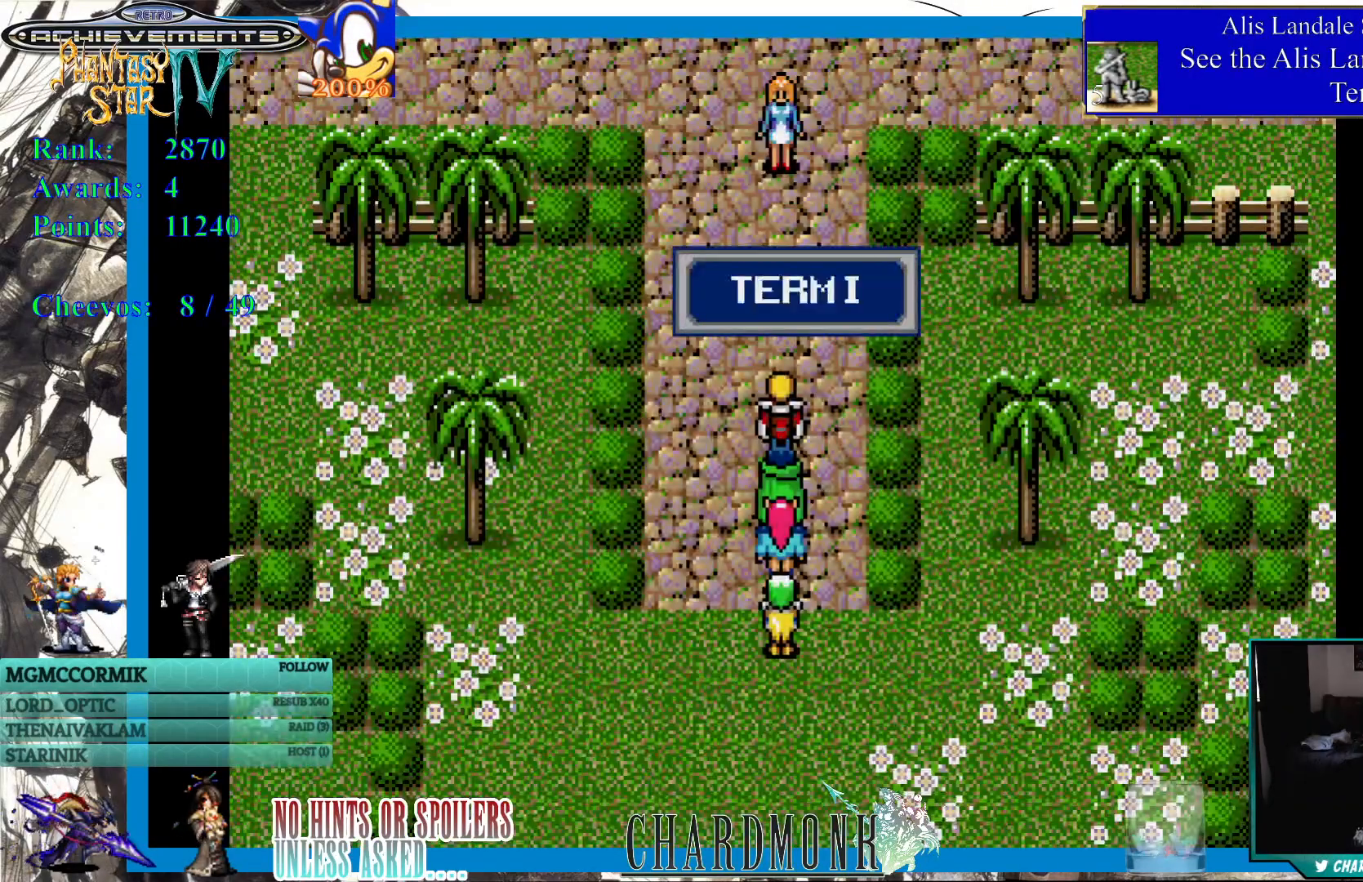
{"buttons": ["DPAD_UP"], "left_stick": "center", "right_stick": "center", "events": [[83, "DPAD_UP", "down"]]}
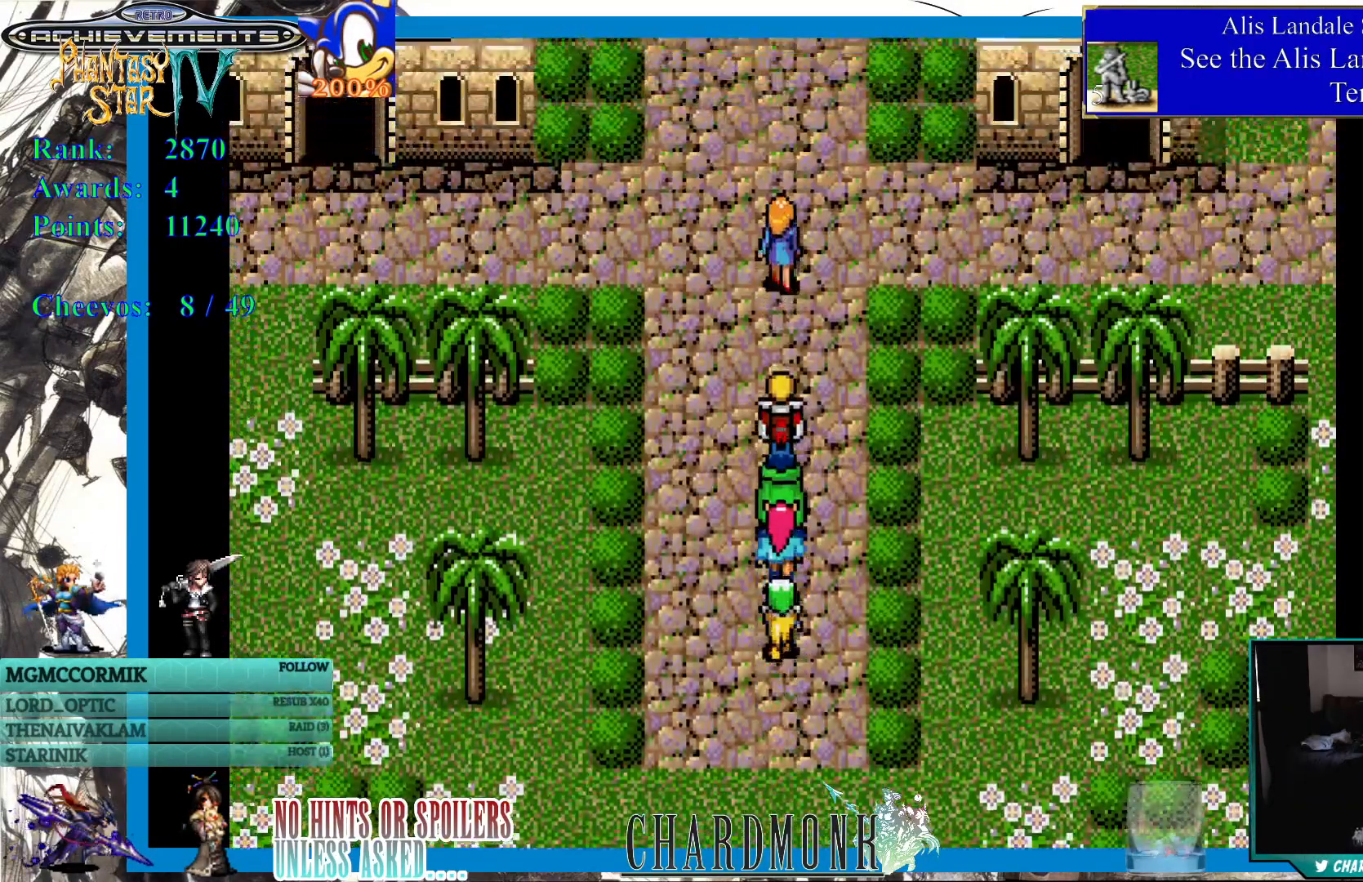
{"buttons": ["DPAD_UP"], "left_stick": "center", "right_stick": "center", "events": [[33, "DPAD_UP", "up"], [383, "DPAD_UP", "down"]]}
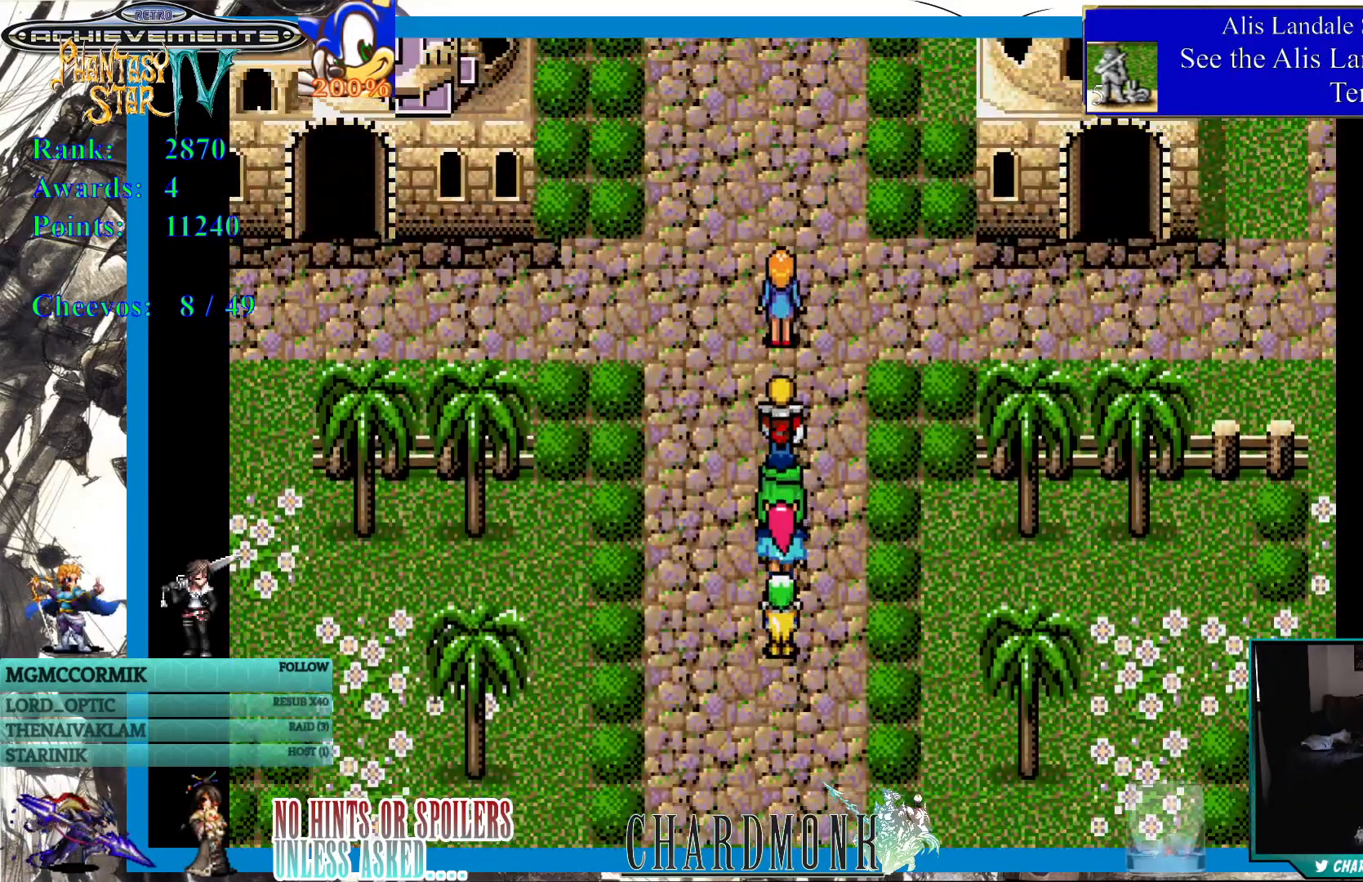
{"buttons": [], "left_stick": "center", "right_stick": "center", "events": [[350, "DPAD_UP", "up"]]}
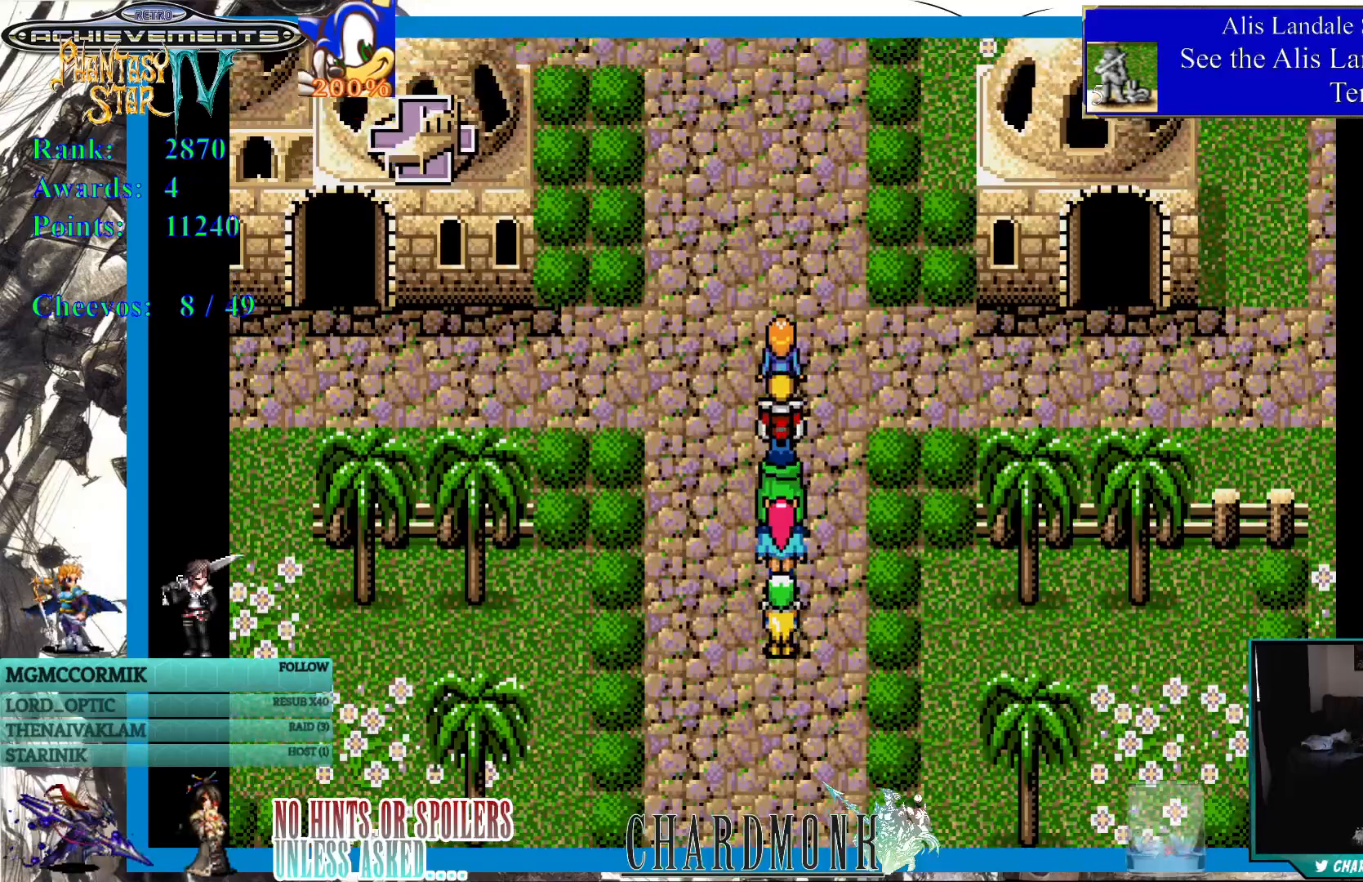
{"buttons": [], "left_stick": "center", "right_stick": "center", "events": [[183, "CIRCLE", "down"], [283, "CIRCLE", "up"]]}
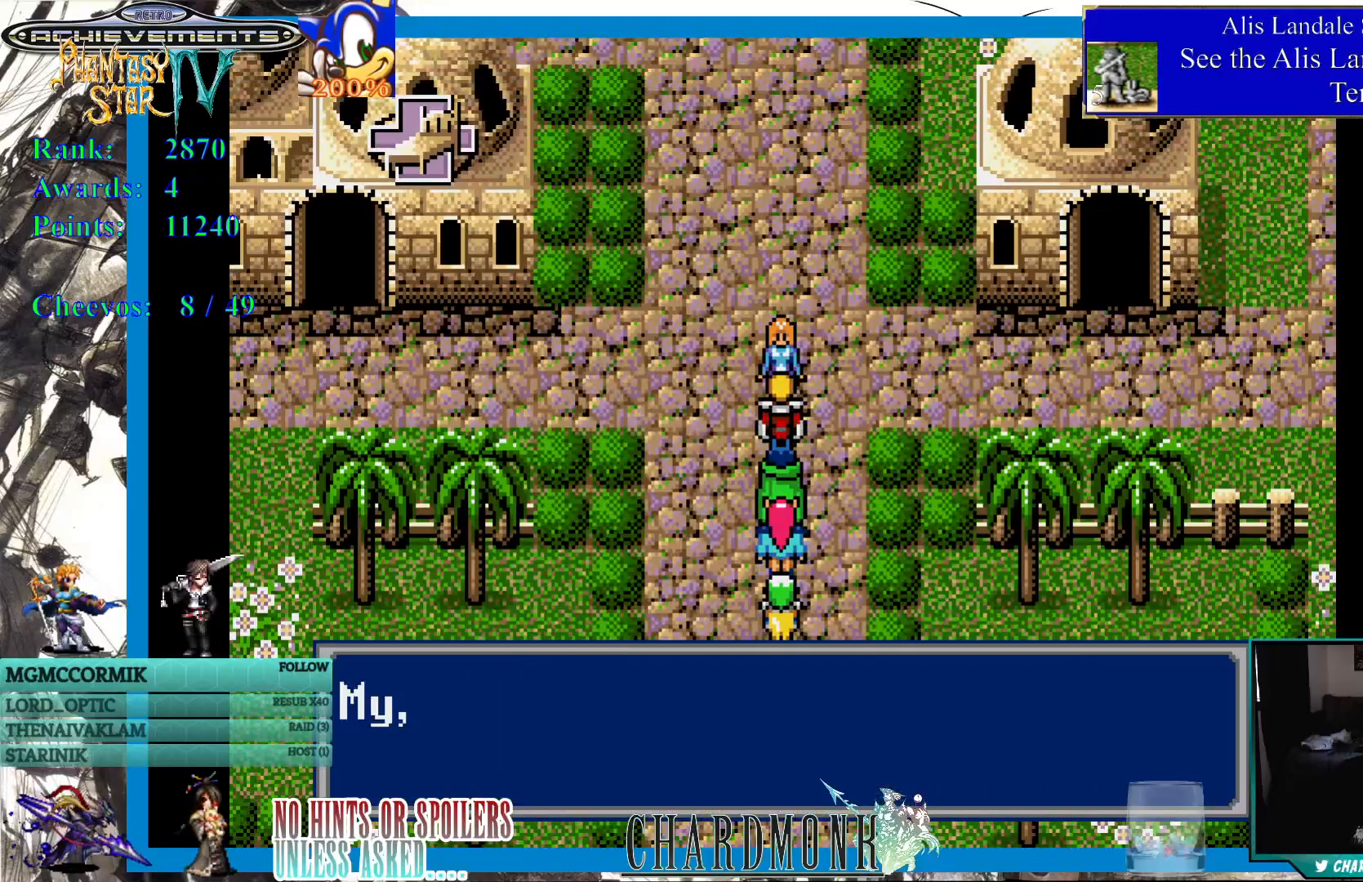
{"buttons": [], "left_stick": "center", "right_stick": "center", "events": []}
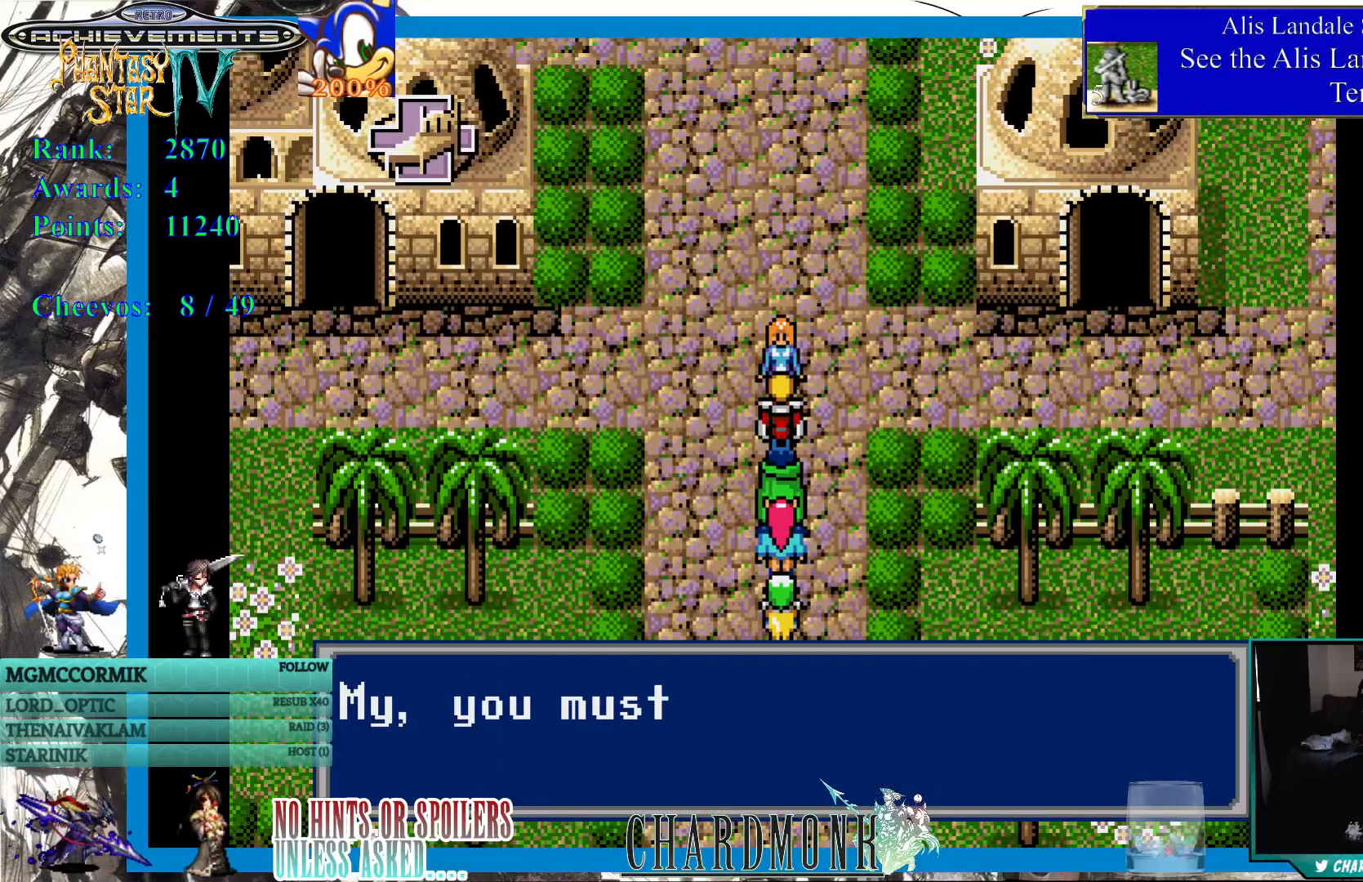
{"buttons": [], "left_stick": "center", "right_stick": "center", "events": []}
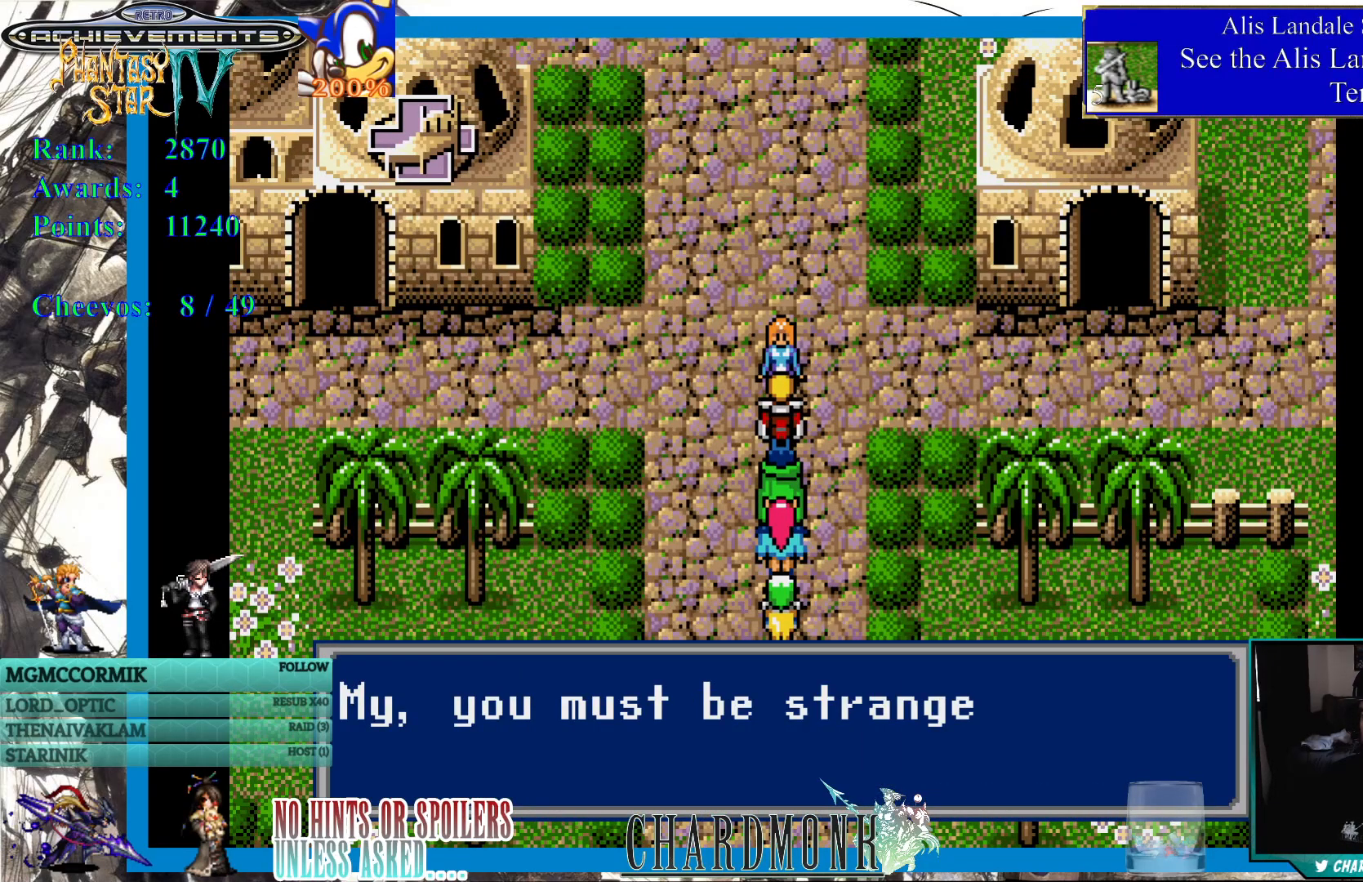
{"buttons": [], "left_stick": "center", "right_stick": "center", "events": []}
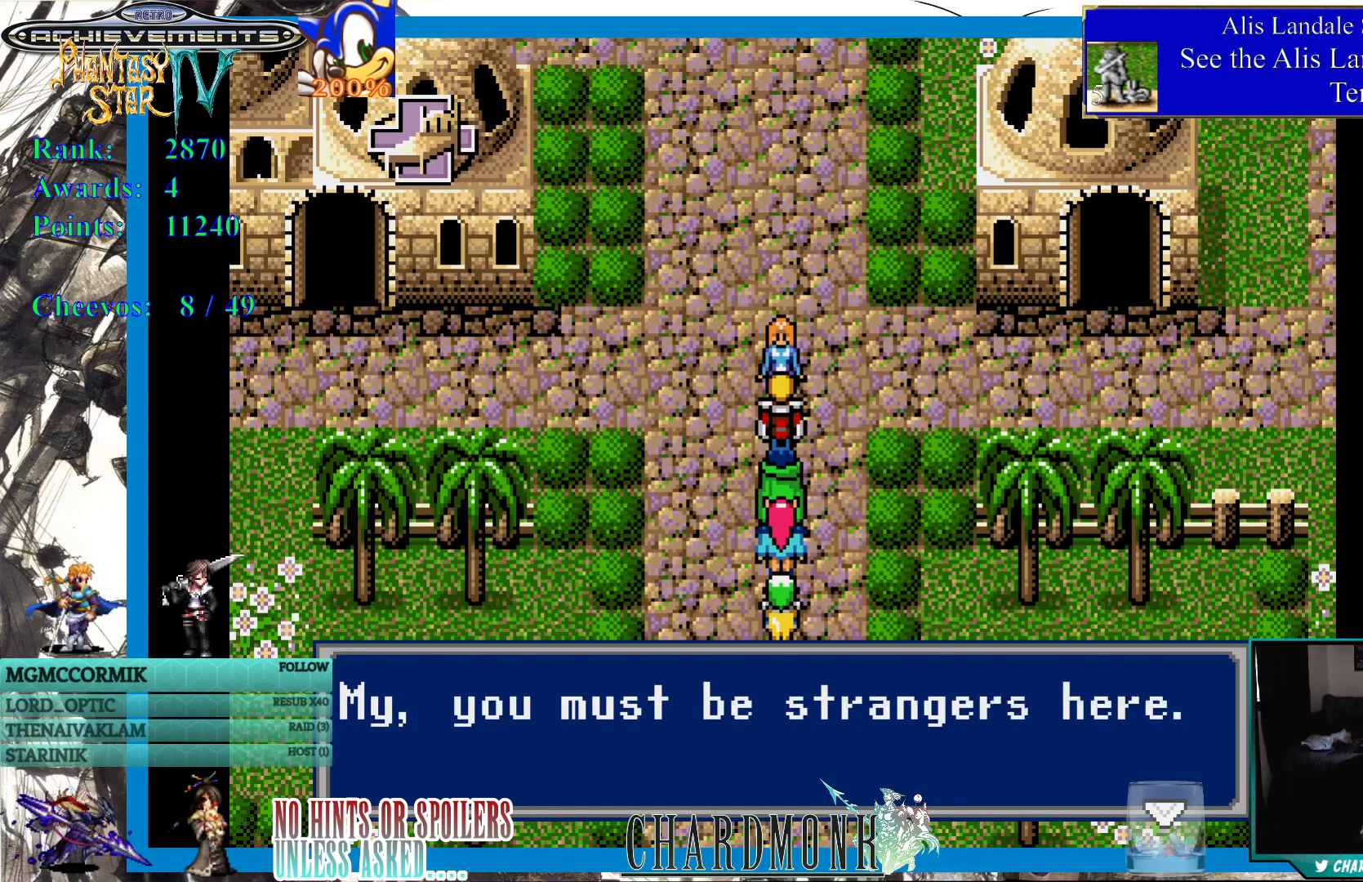
{"buttons": [], "left_stick": "center", "right_stick": "center", "events": []}
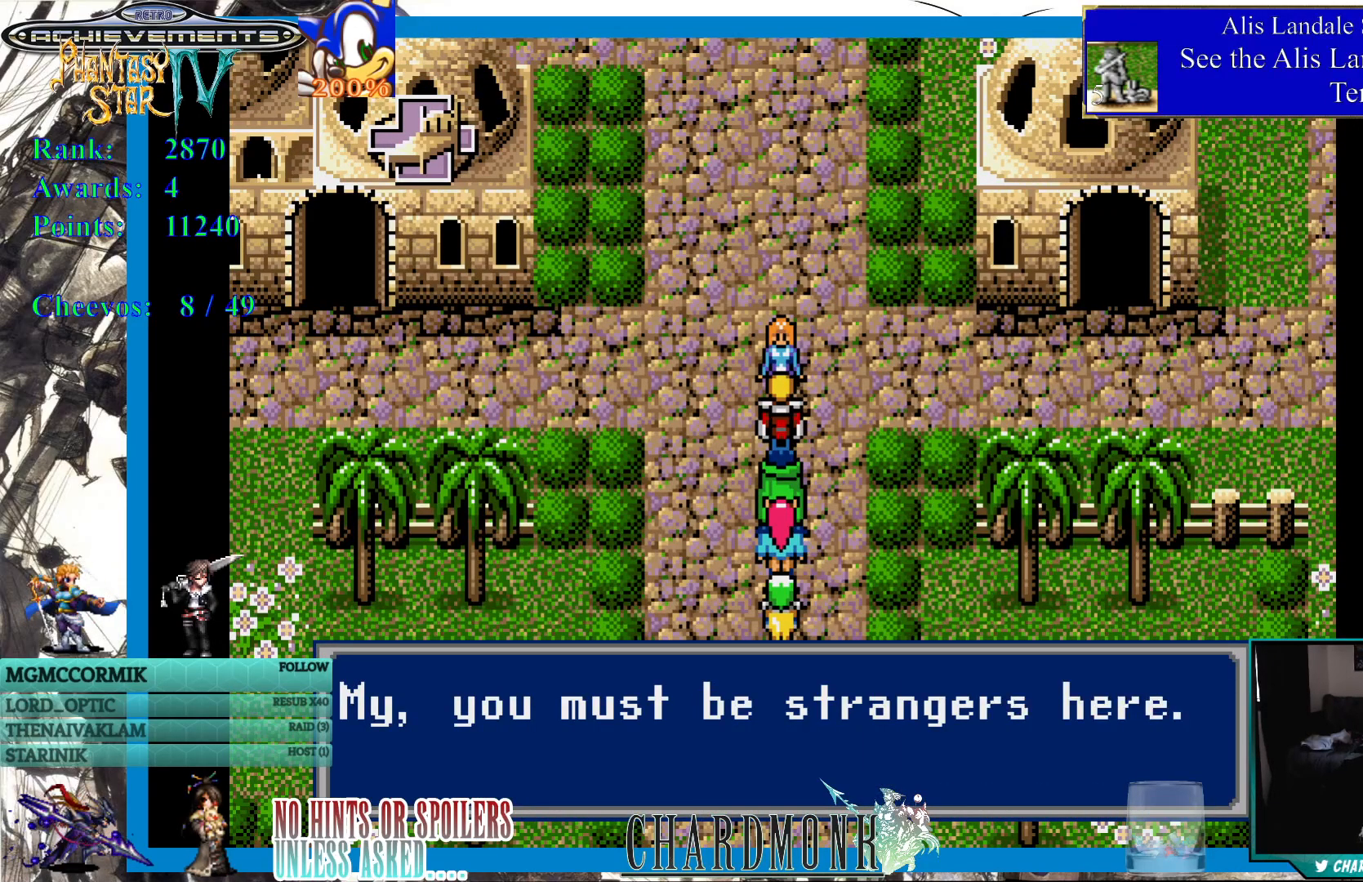
{"buttons": [], "left_stick": "center", "right_stick": "center", "events": []}
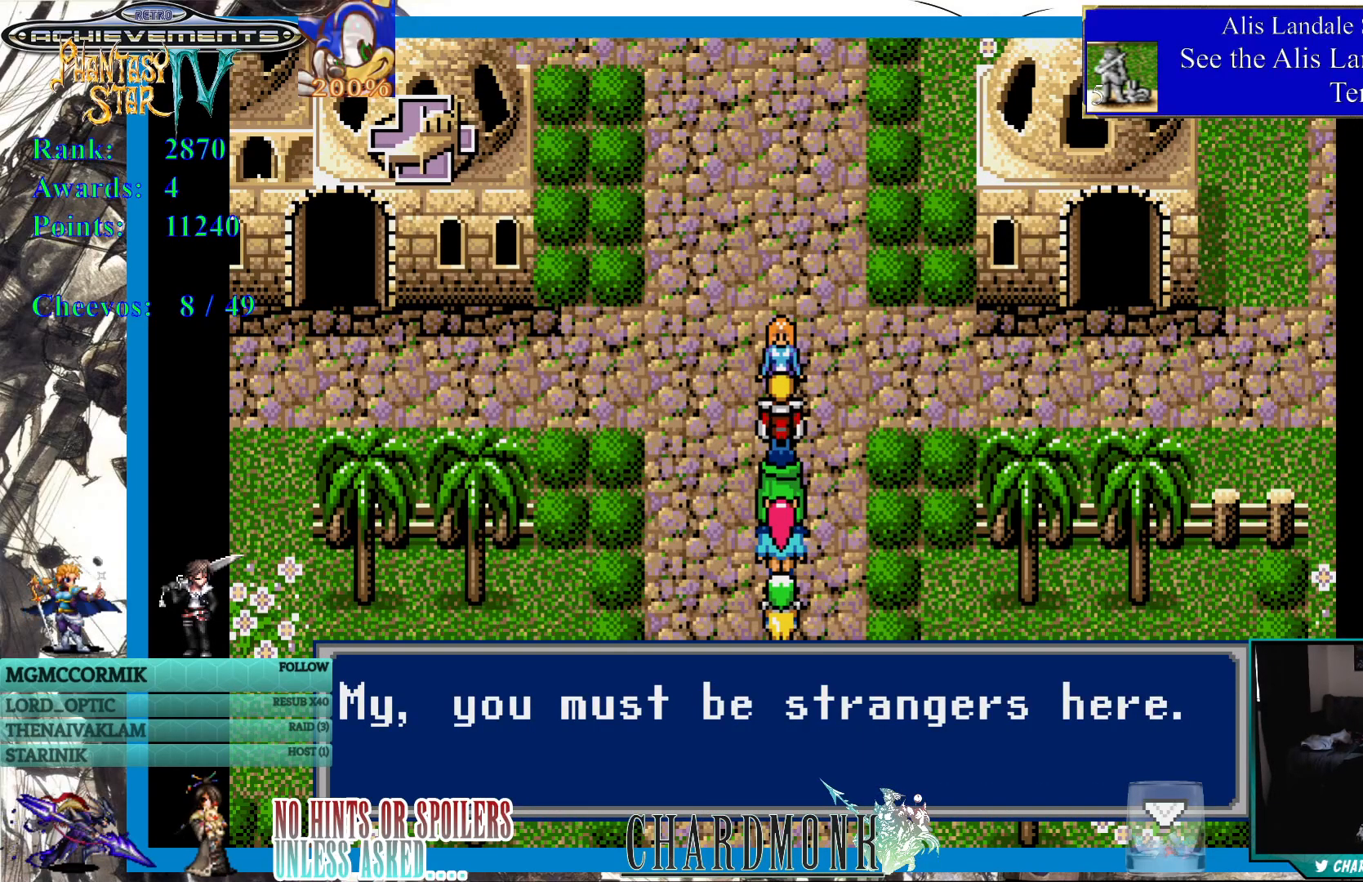
{"buttons": [], "left_stick": "center", "right_stick": "center", "events": []}
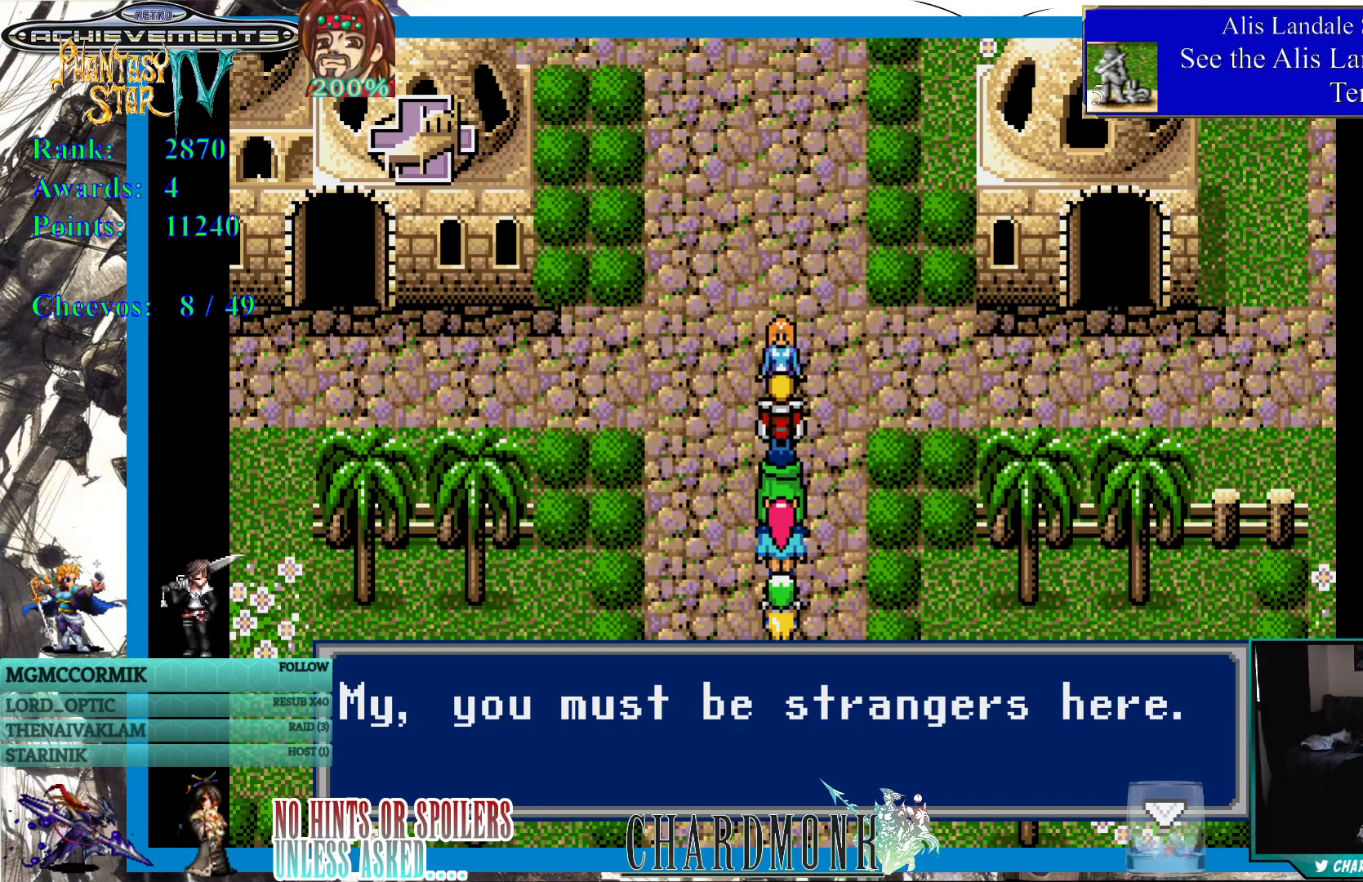
{"buttons": [], "left_stick": "center", "right_stick": "center", "events": []}
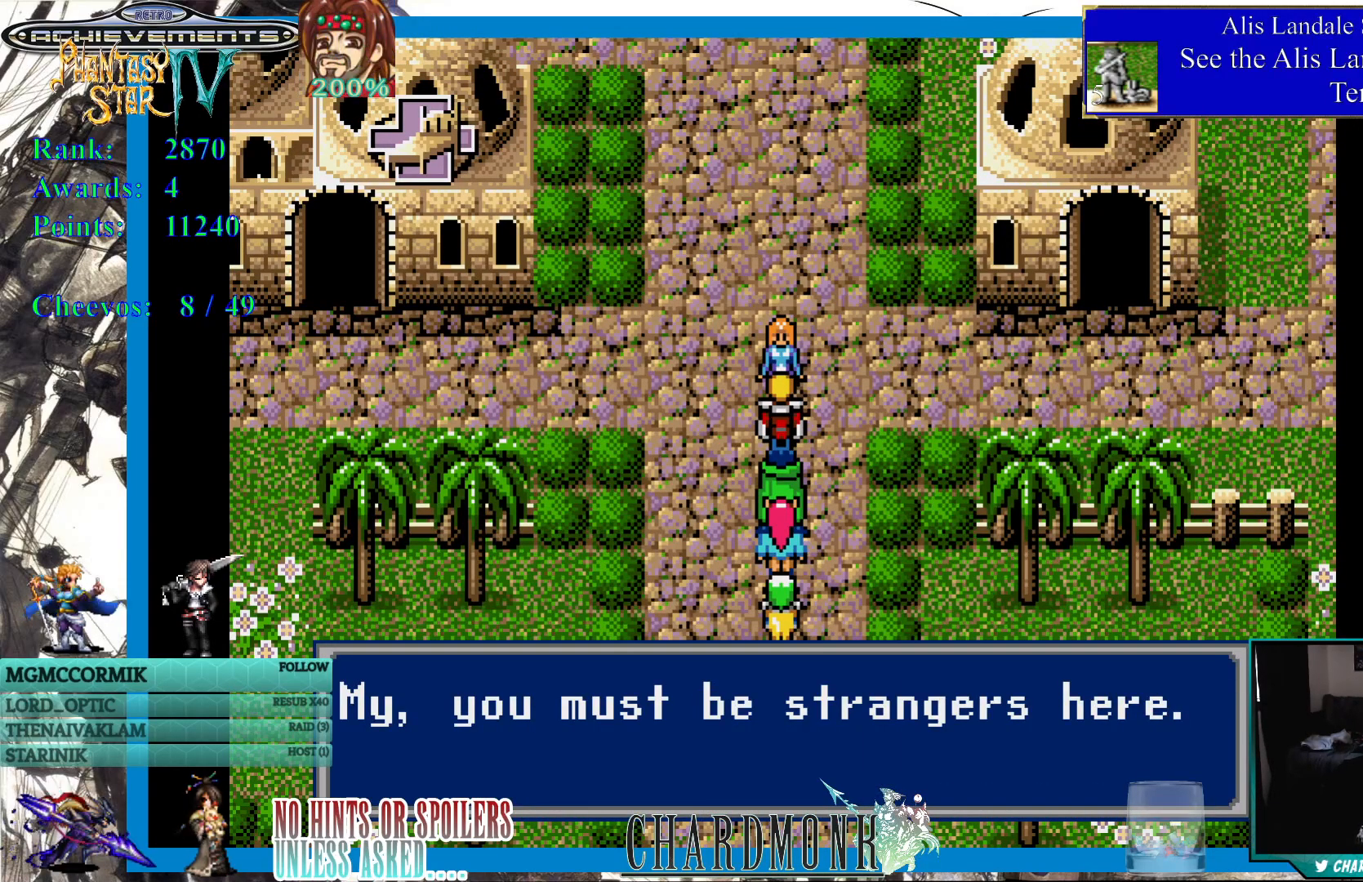
{"buttons": [], "left_stick": "center", "right_stick": "center", "events": [[50, "CIRCLE", "down"], [183, "CIRCLE", "up"]]}
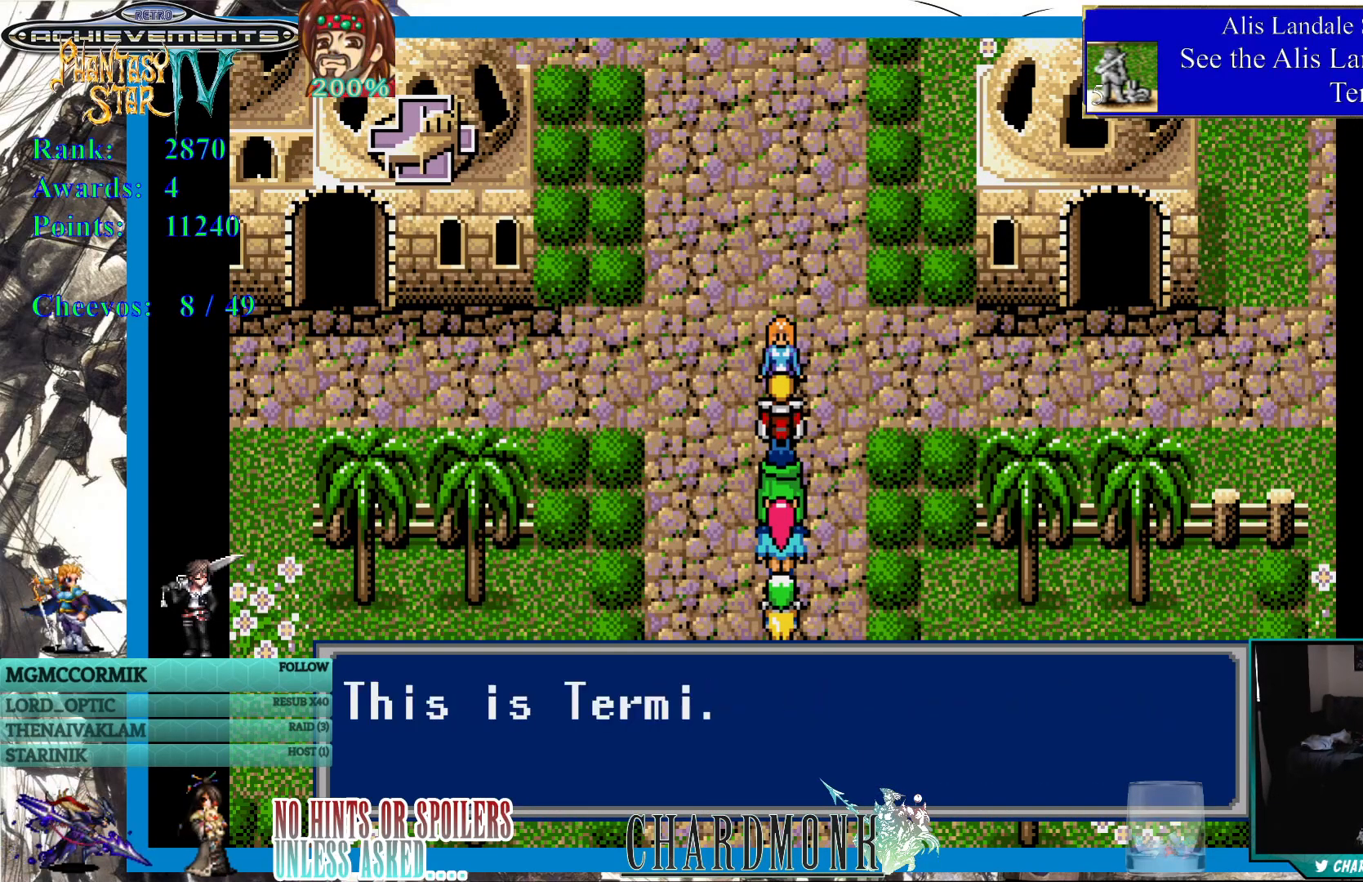
{"buttons": [], "left_stick": "center", "right_stick": "center", "events": []}
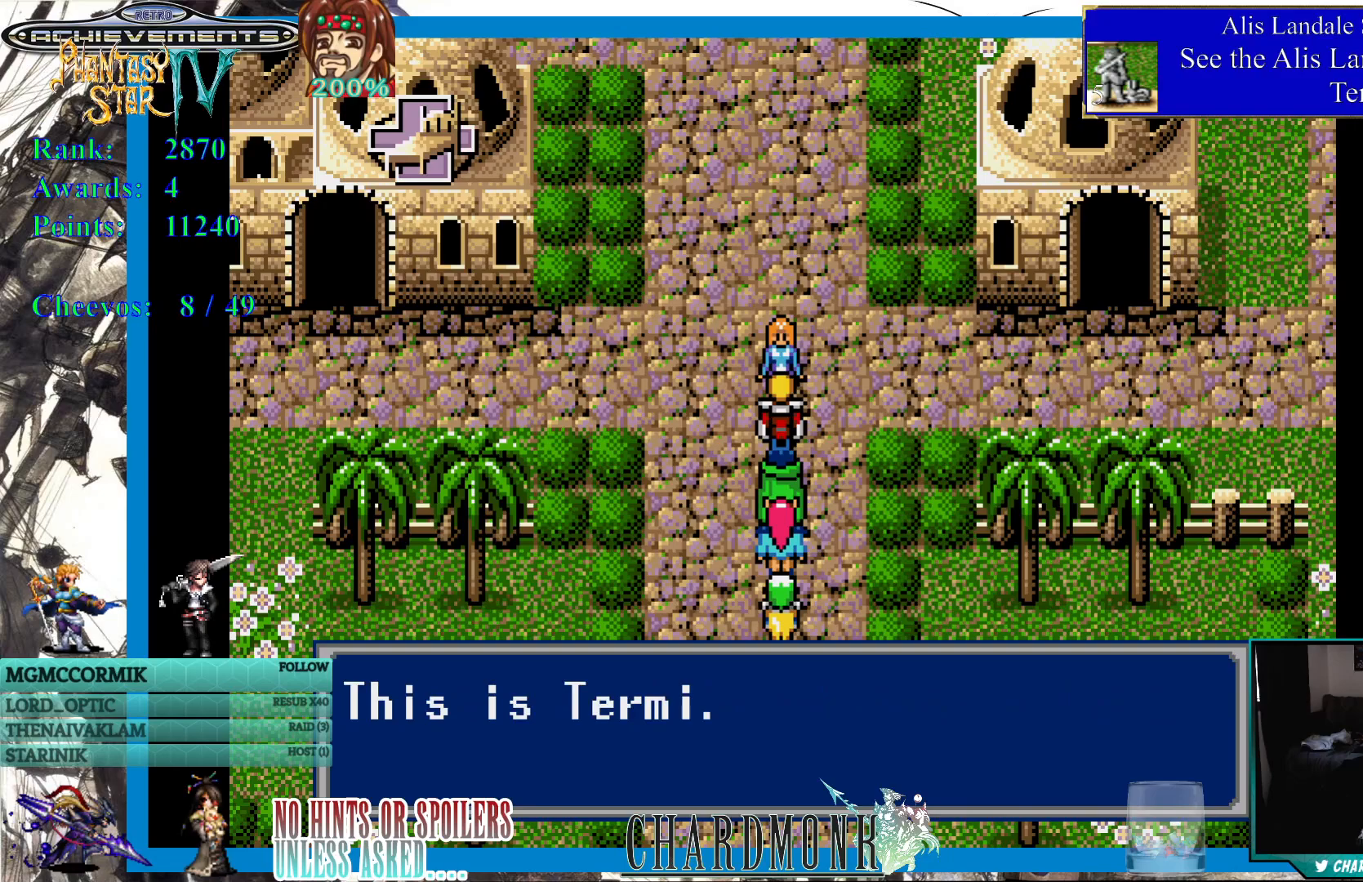
{"buttons": [], "left_stick": "center", "right_stick": "center", "events": [[367, "CIRCLE", "down"], [467, "CIRCLE", "up"]]}
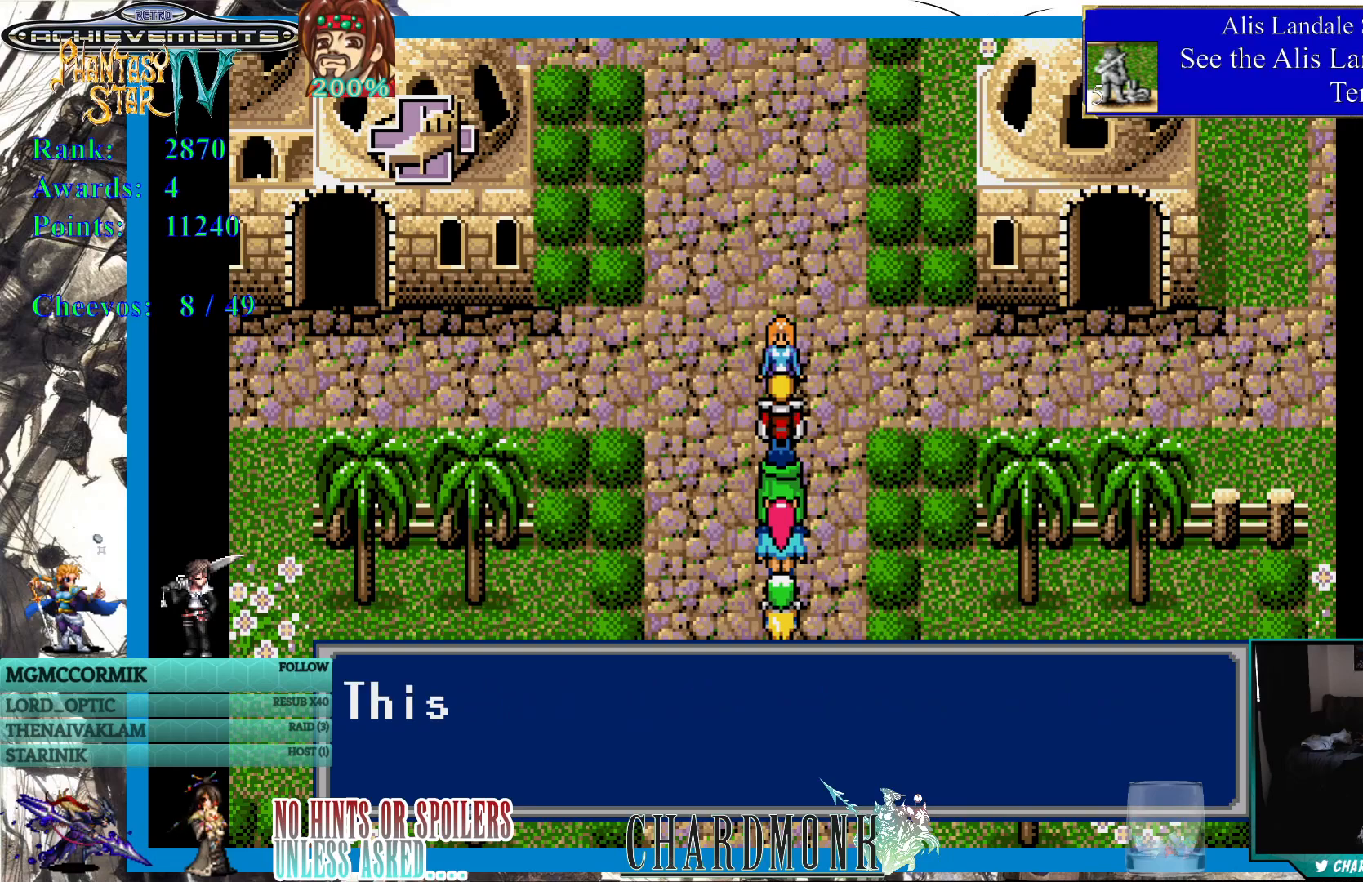
{"buttons": [], "left_stick": "center", "right_stick": "center", "events": []}
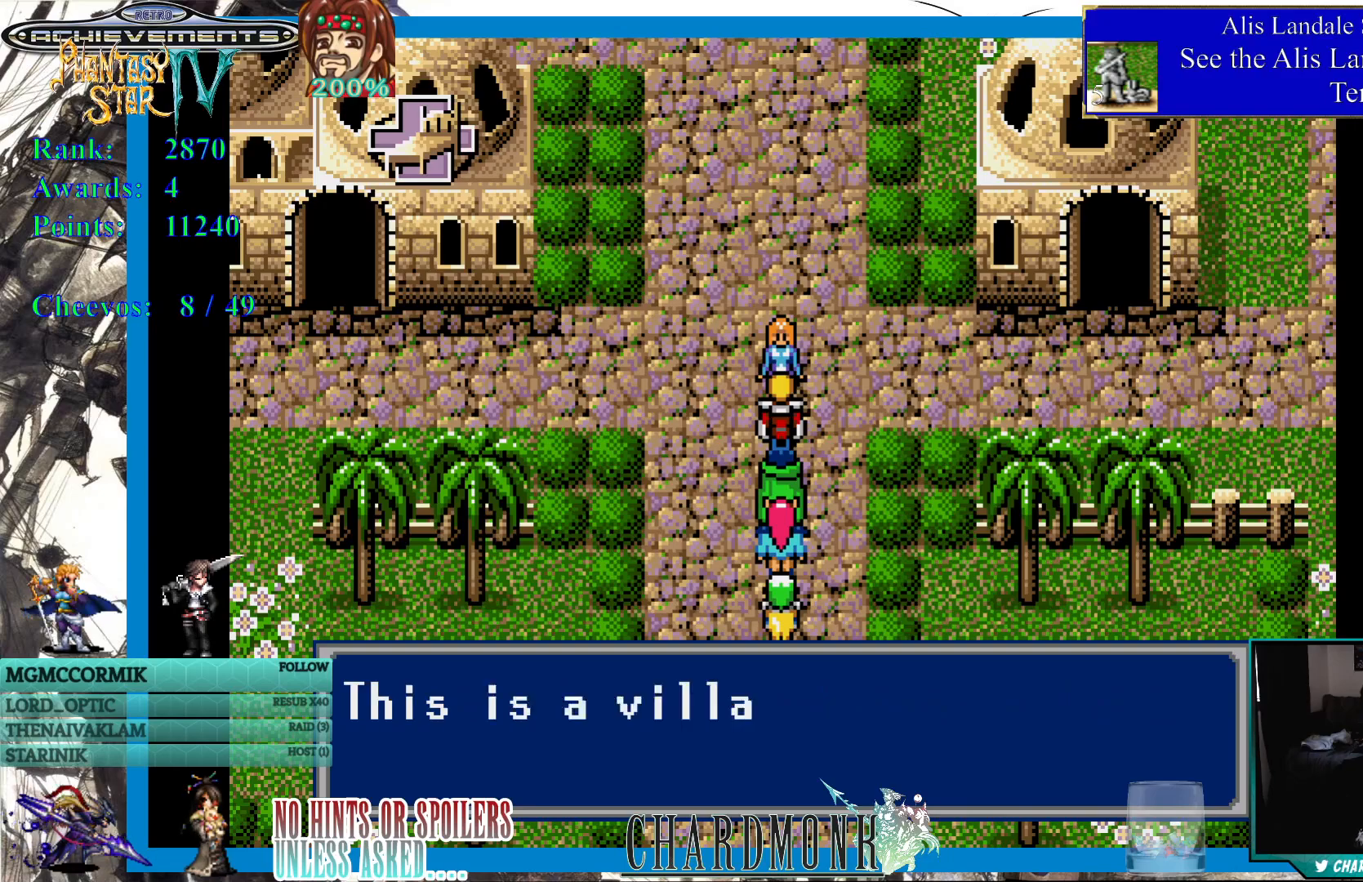
{"buttons": [], "left_stick": "center", "right_stick": "center", "events": []}
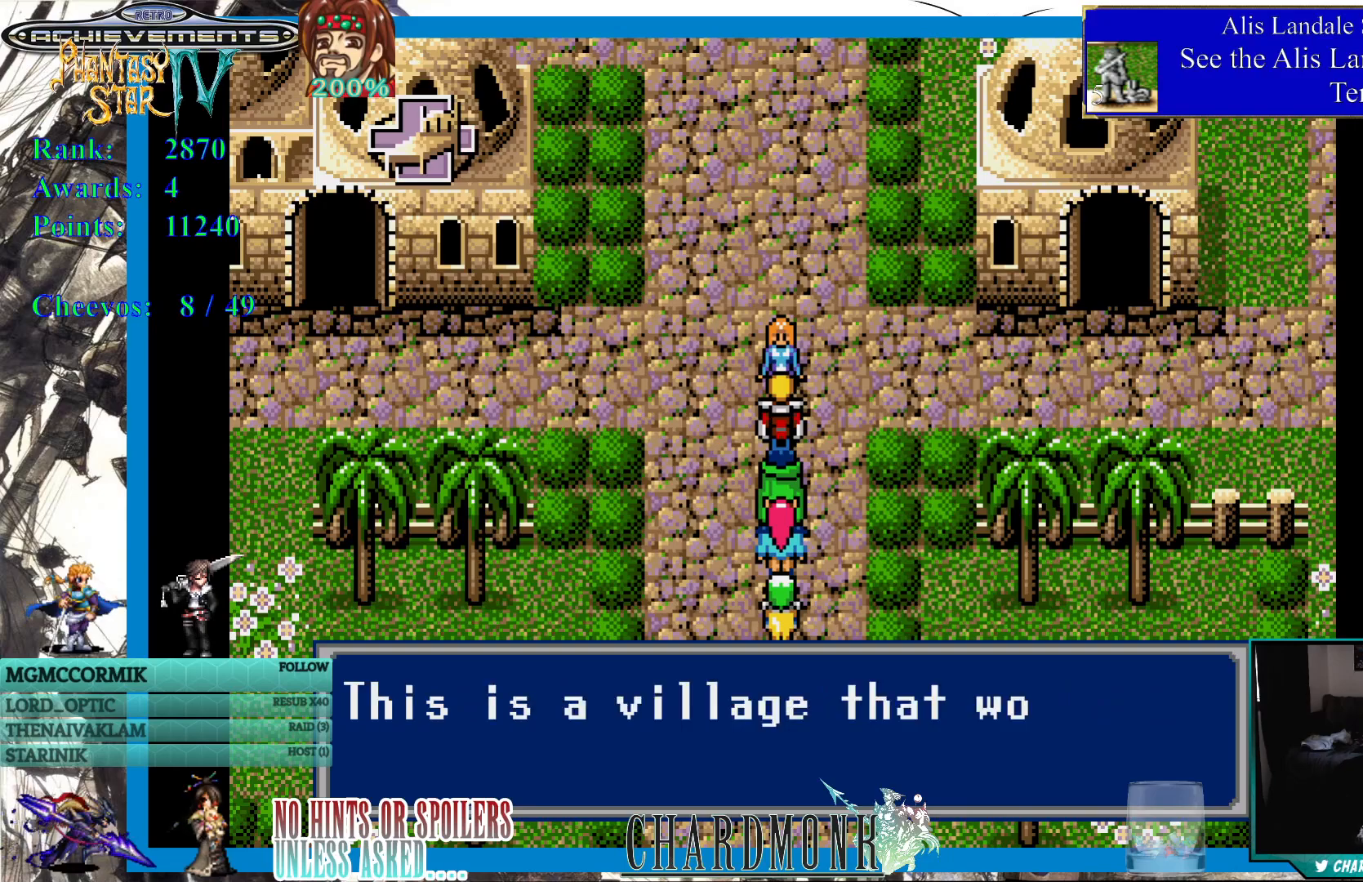
{"buttons": [], "left_stick": "center", "right_stick": "center", "events": []}
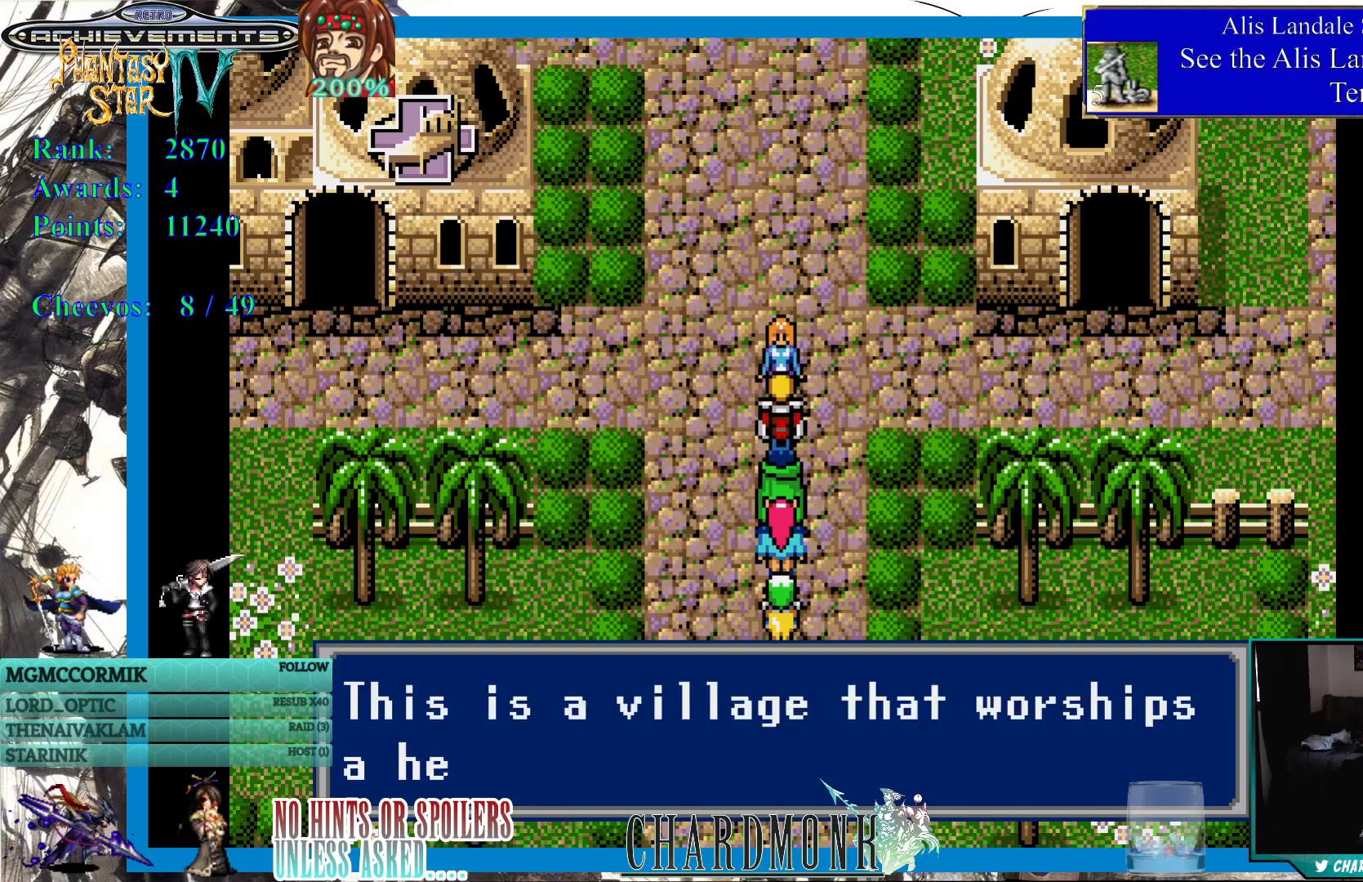
{"buttons": [], "left_stick": "center", "right_stick": "center", "events": []}
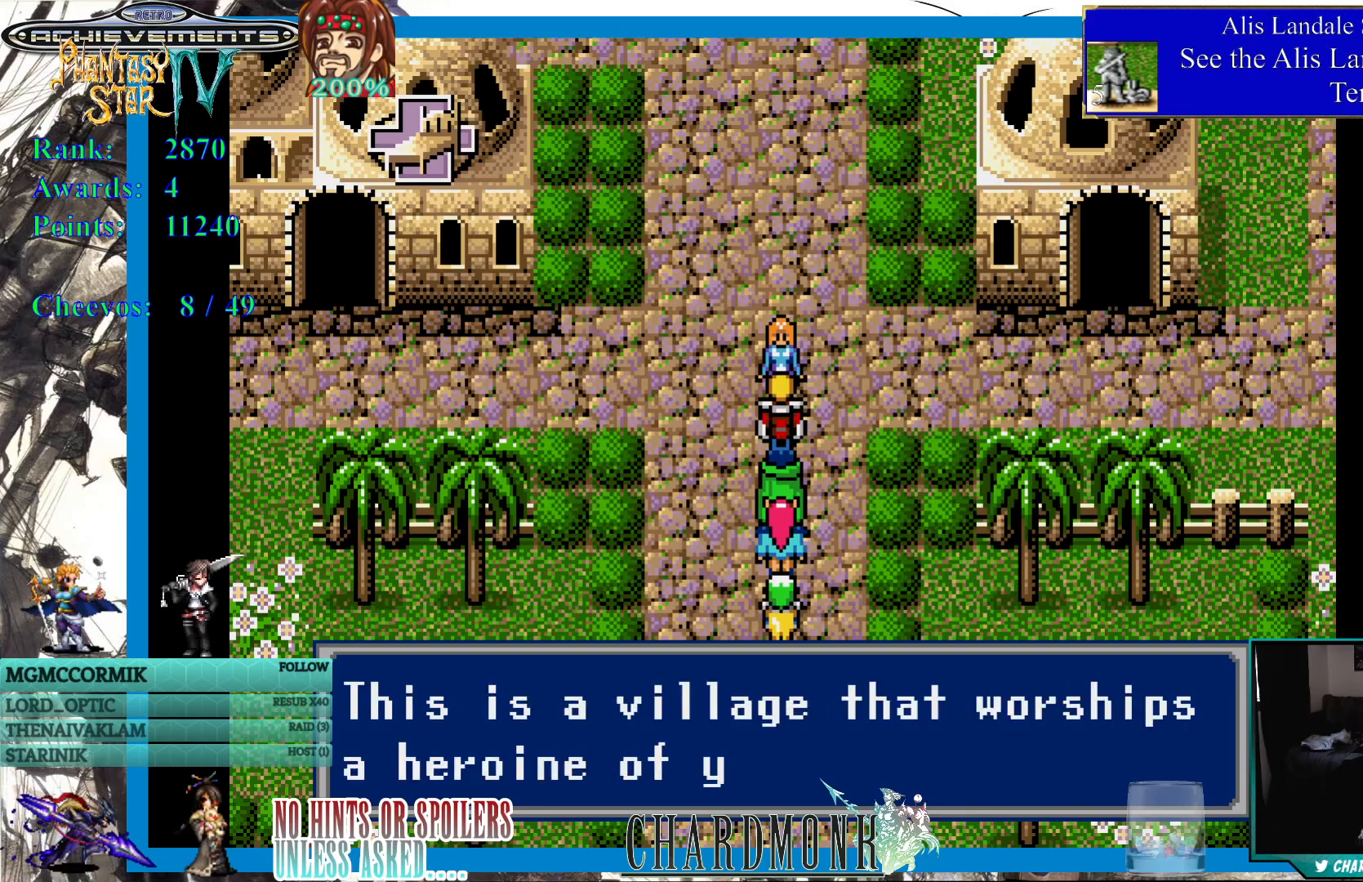
{"buttons": [], "left_stick": "center", "right_stick": "center", "events": []}
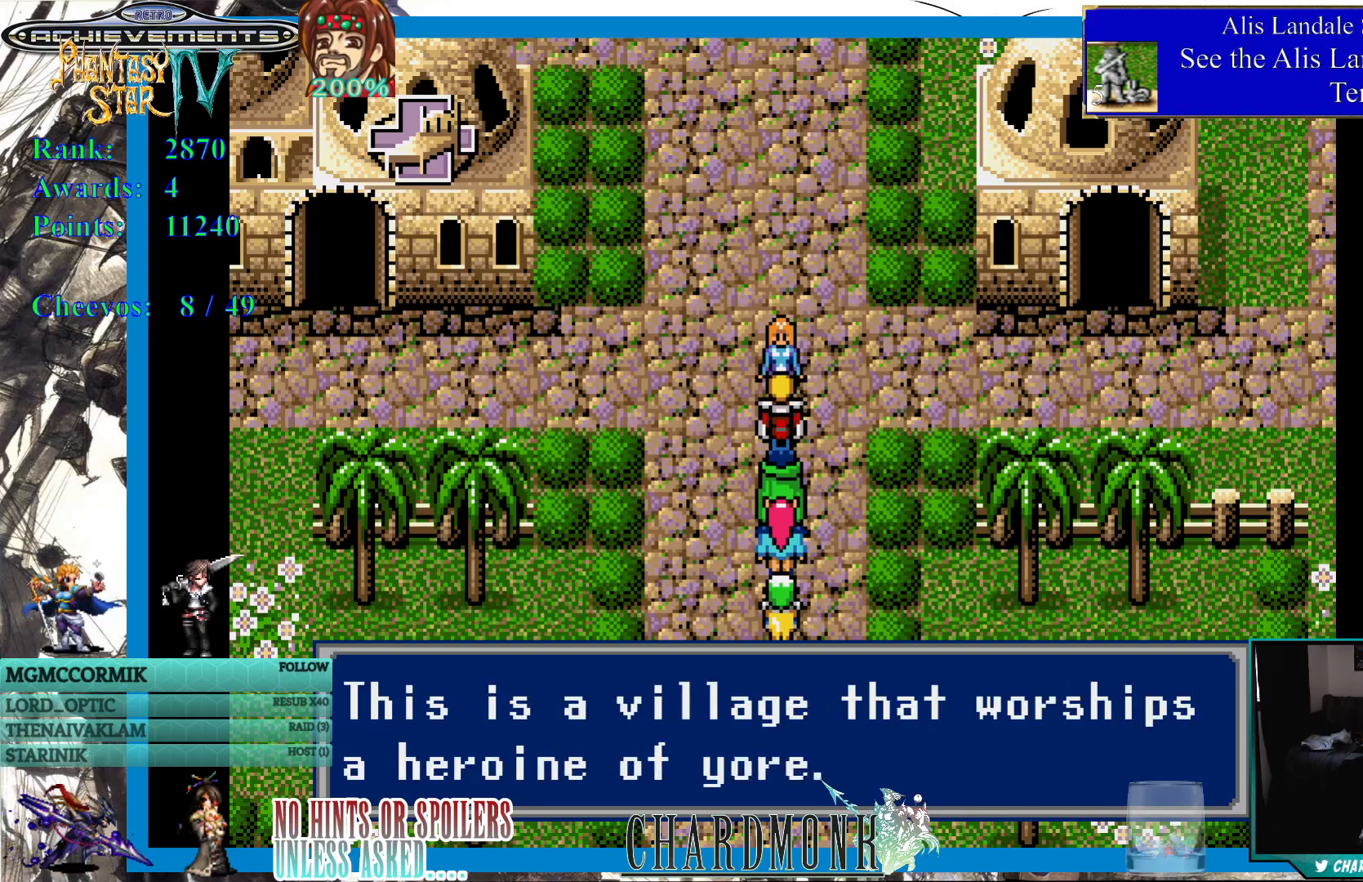
{"buttons": [], "left_stick": "center", "right_stick": "center", "events": [[250, "CIRCLE", "down"], [367, "CIRCLE", "up"]]}